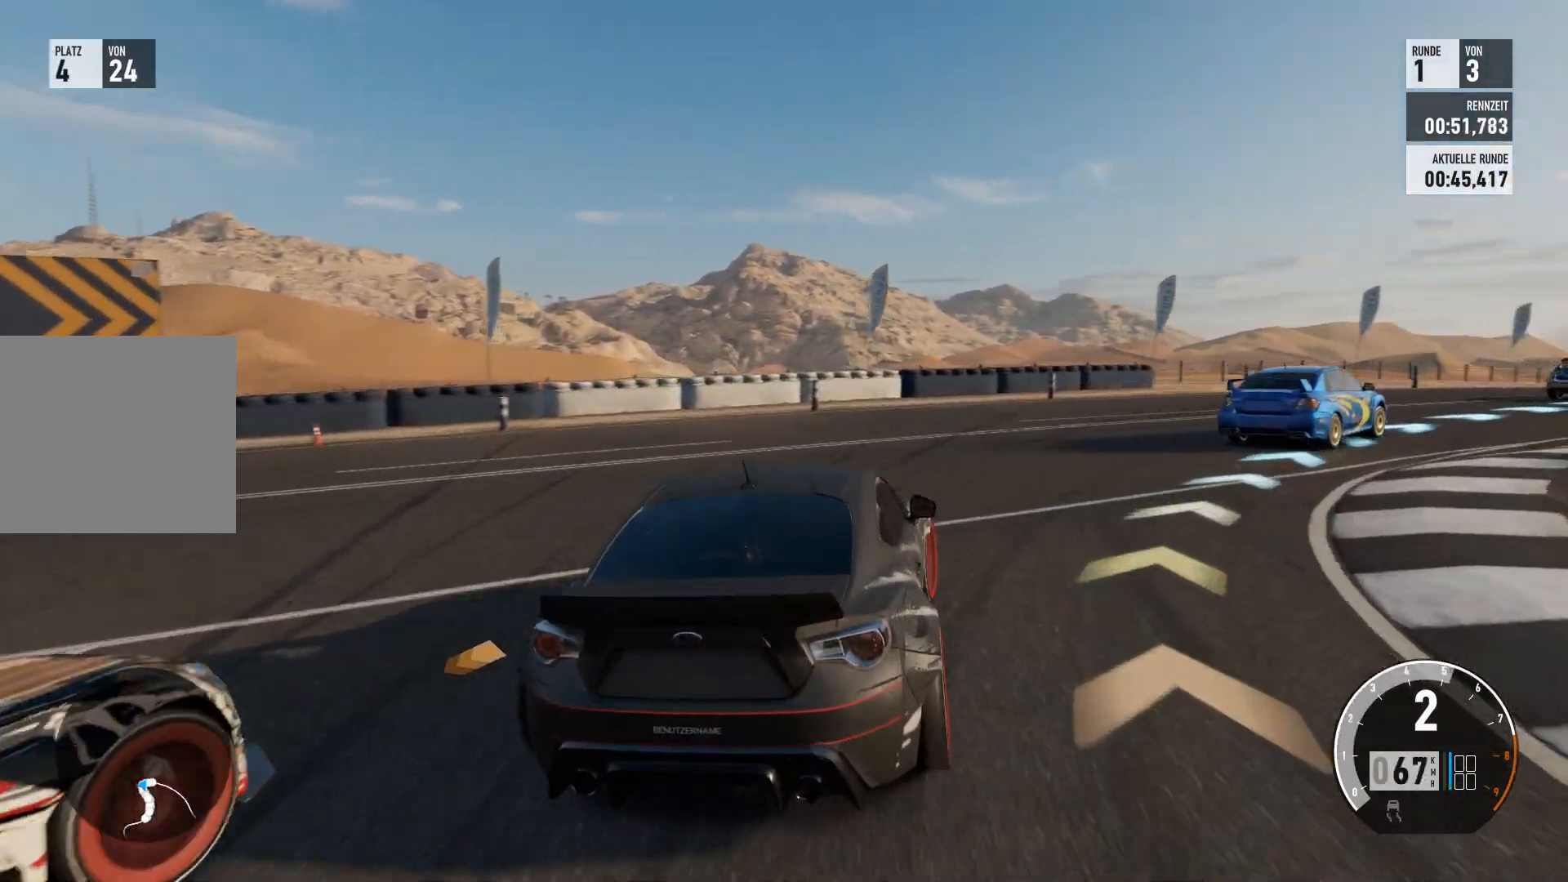
Gameplay with a controller (Xbox layout); each line is a JSON object with the inputs held at the frame after it. "events" lists button and stick changes between this image and that frame as [ms after this image, input, new state], when the widget could be followed in between.
{"buttons": [], "left_stick": "right", "right_stick": "center", "events": [[234, "R2", "up"]]}
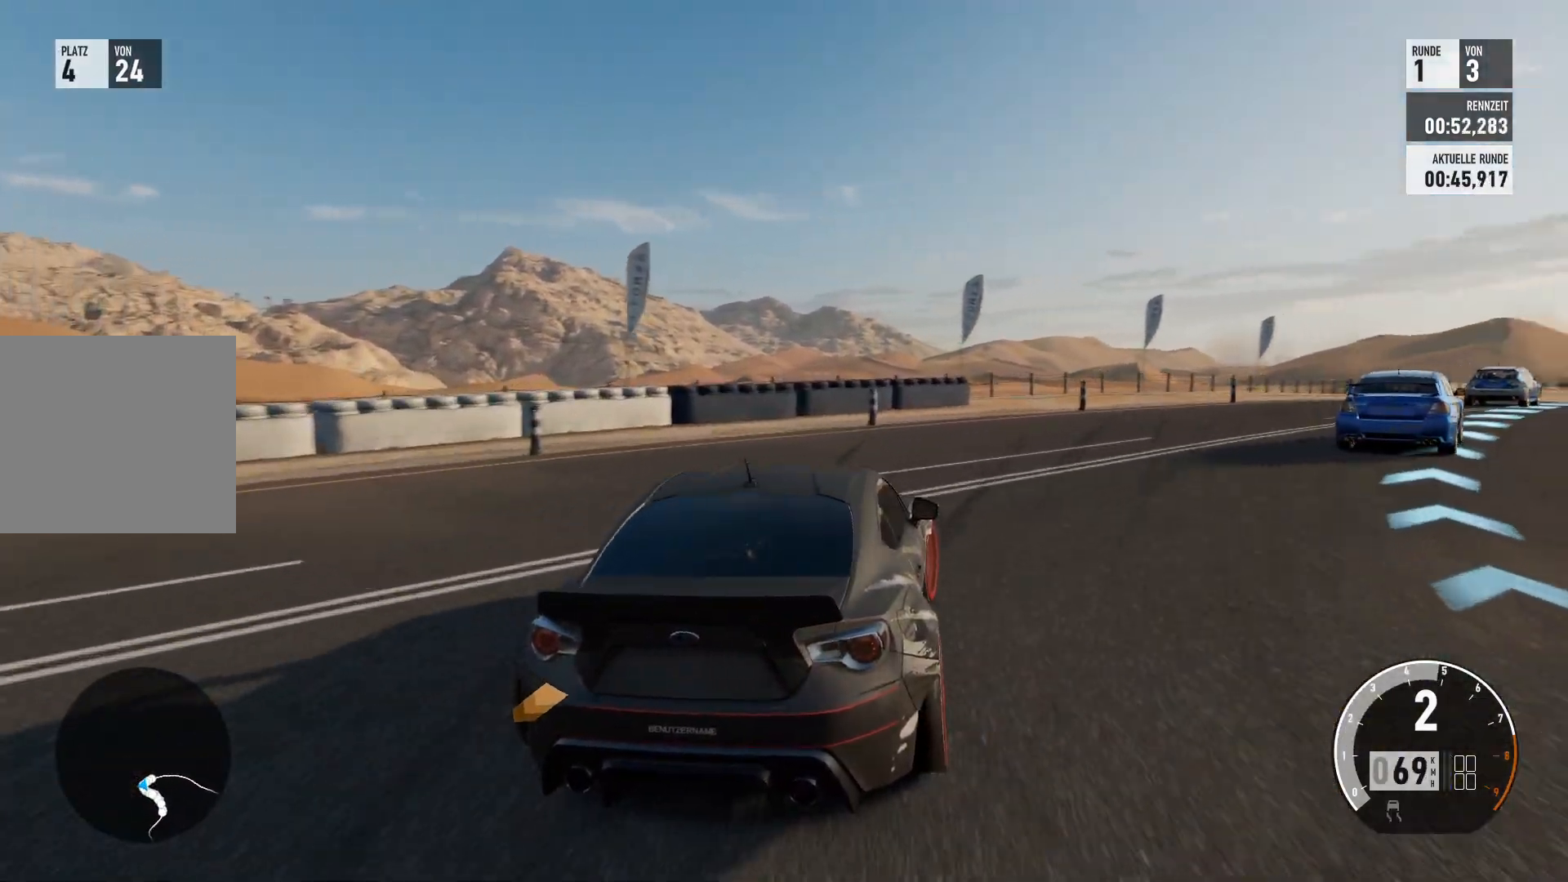
{"buttons": [], "left_stick": "right", "right_stick": "center", "events": []}
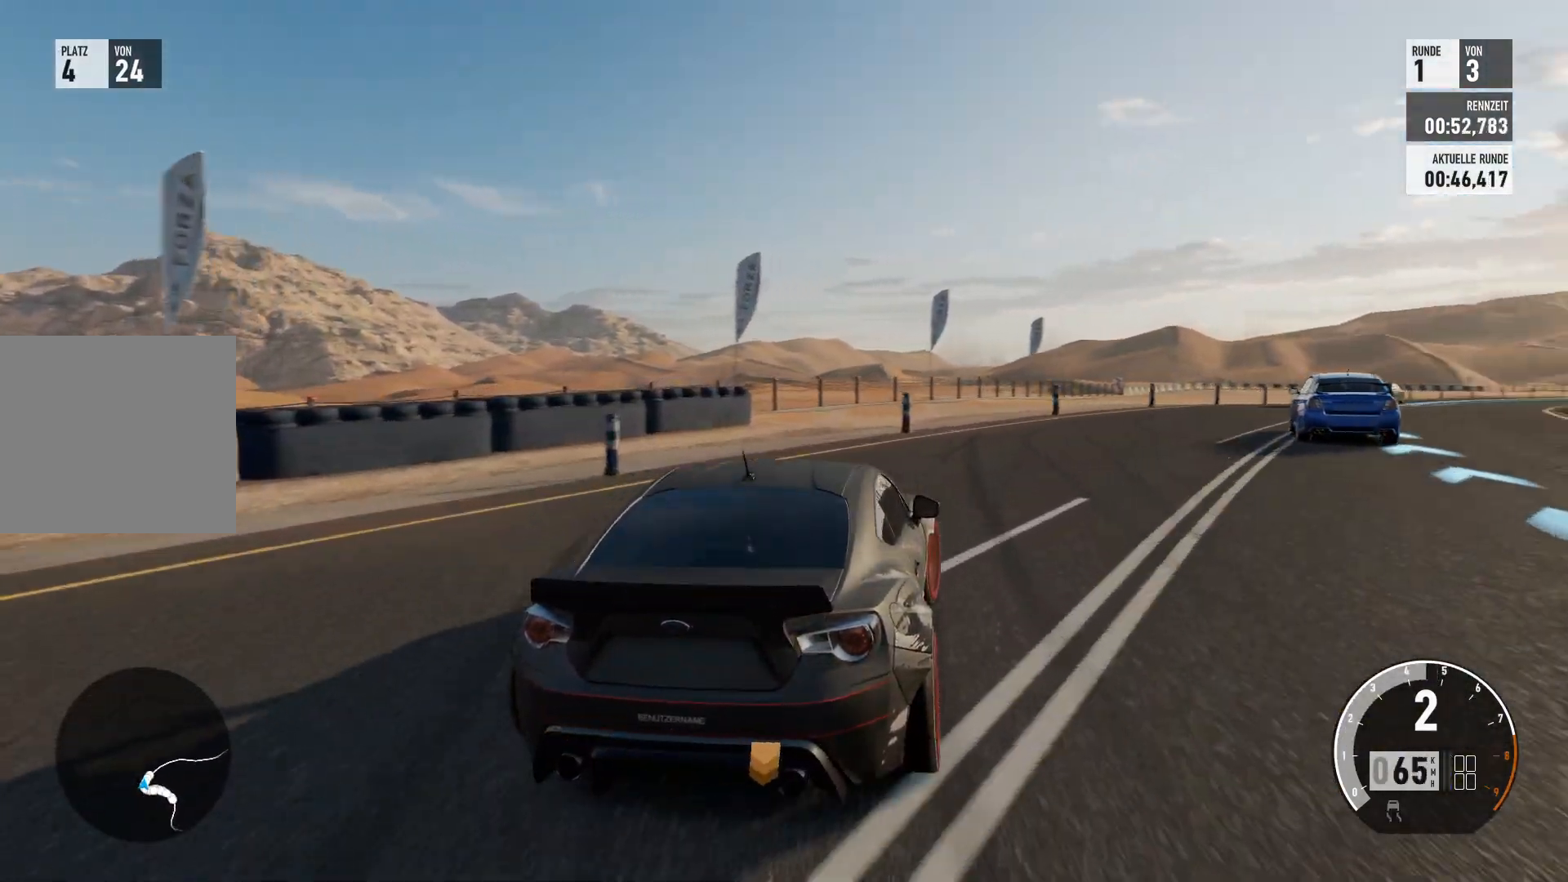
{"buttons": ["R2"], "left_stick": "right", "right_stick": "center", "events": [[100, "R2", "down"], [267, "left_stick", "center"], [484, "left_stick", "right"]]}
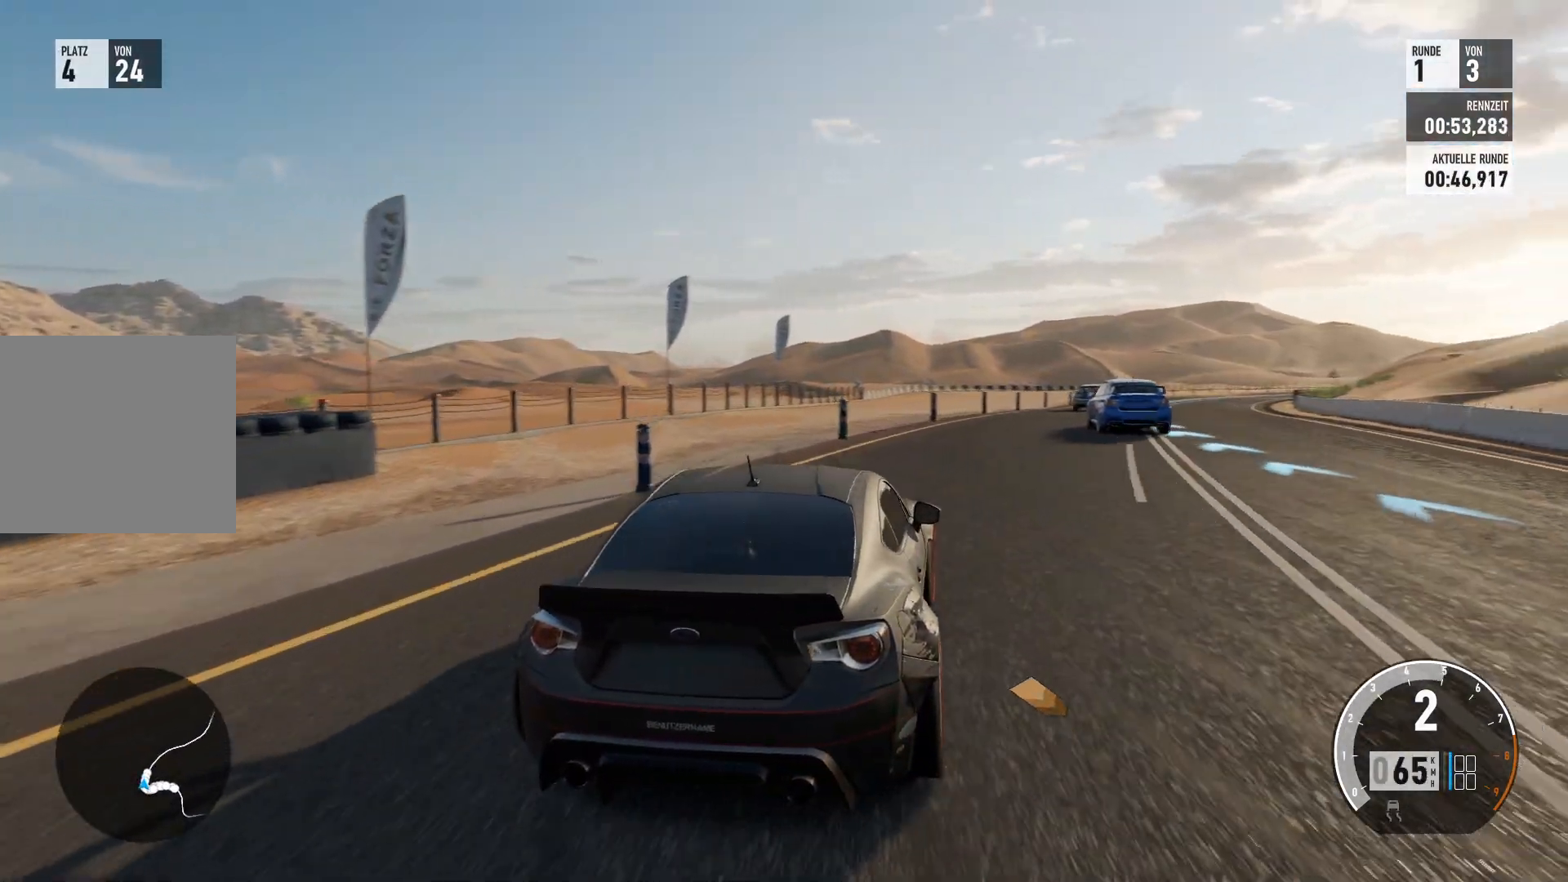
{"buttons": ["R2"], "left_stick": "center", "right_stick": "center", "events": [[333, "left_stick", "center"]]}
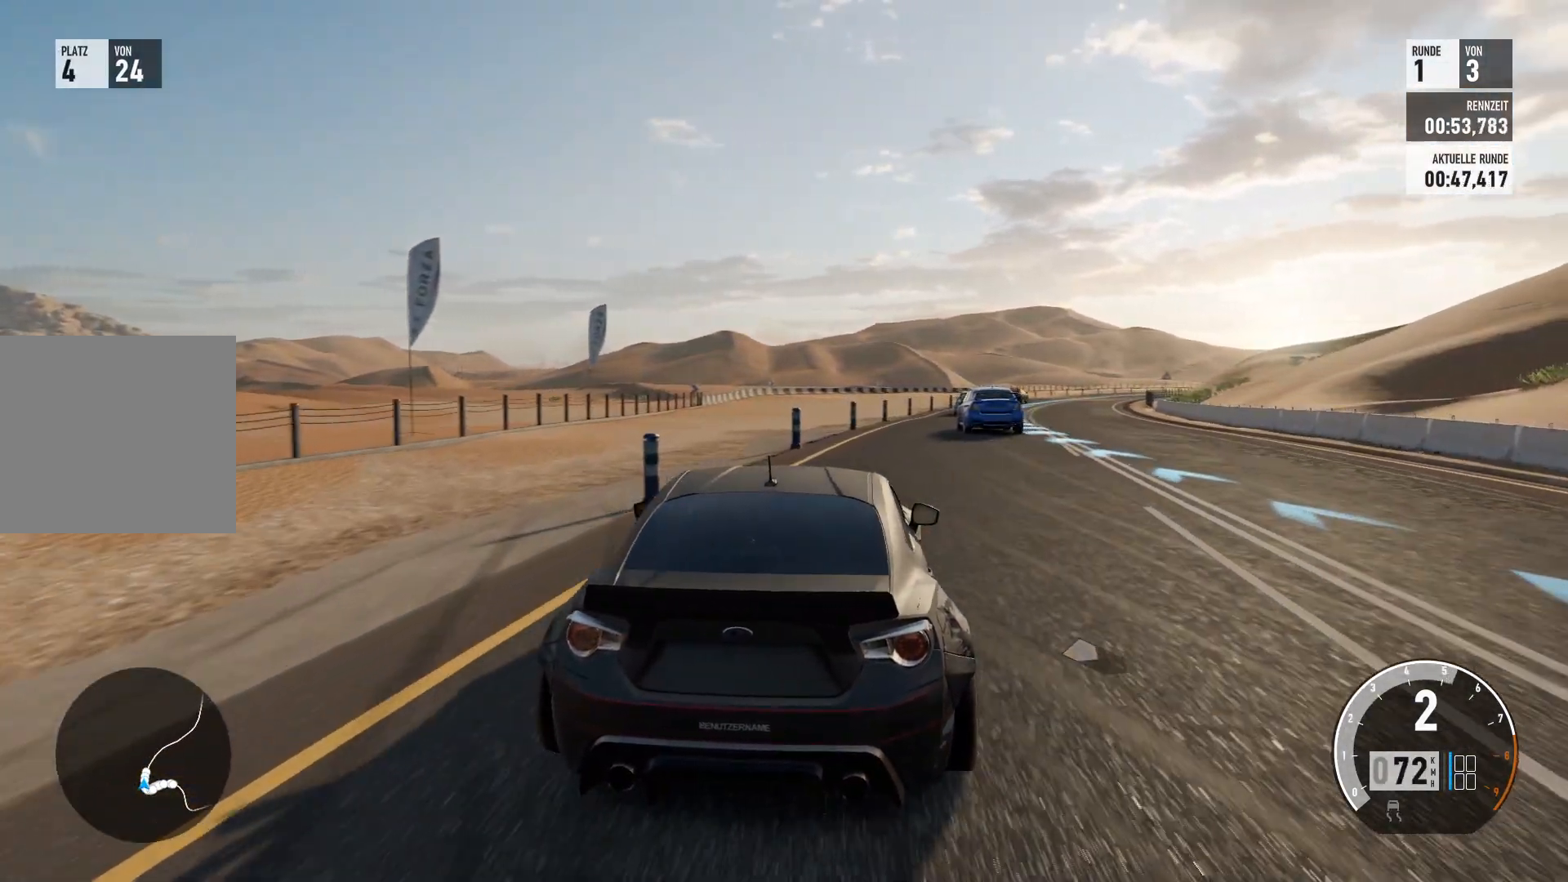
{"buttons": ["R2"], "left_stick": "right", "right_stick": "center", "events": [[17, "left_stick", "right"]]}
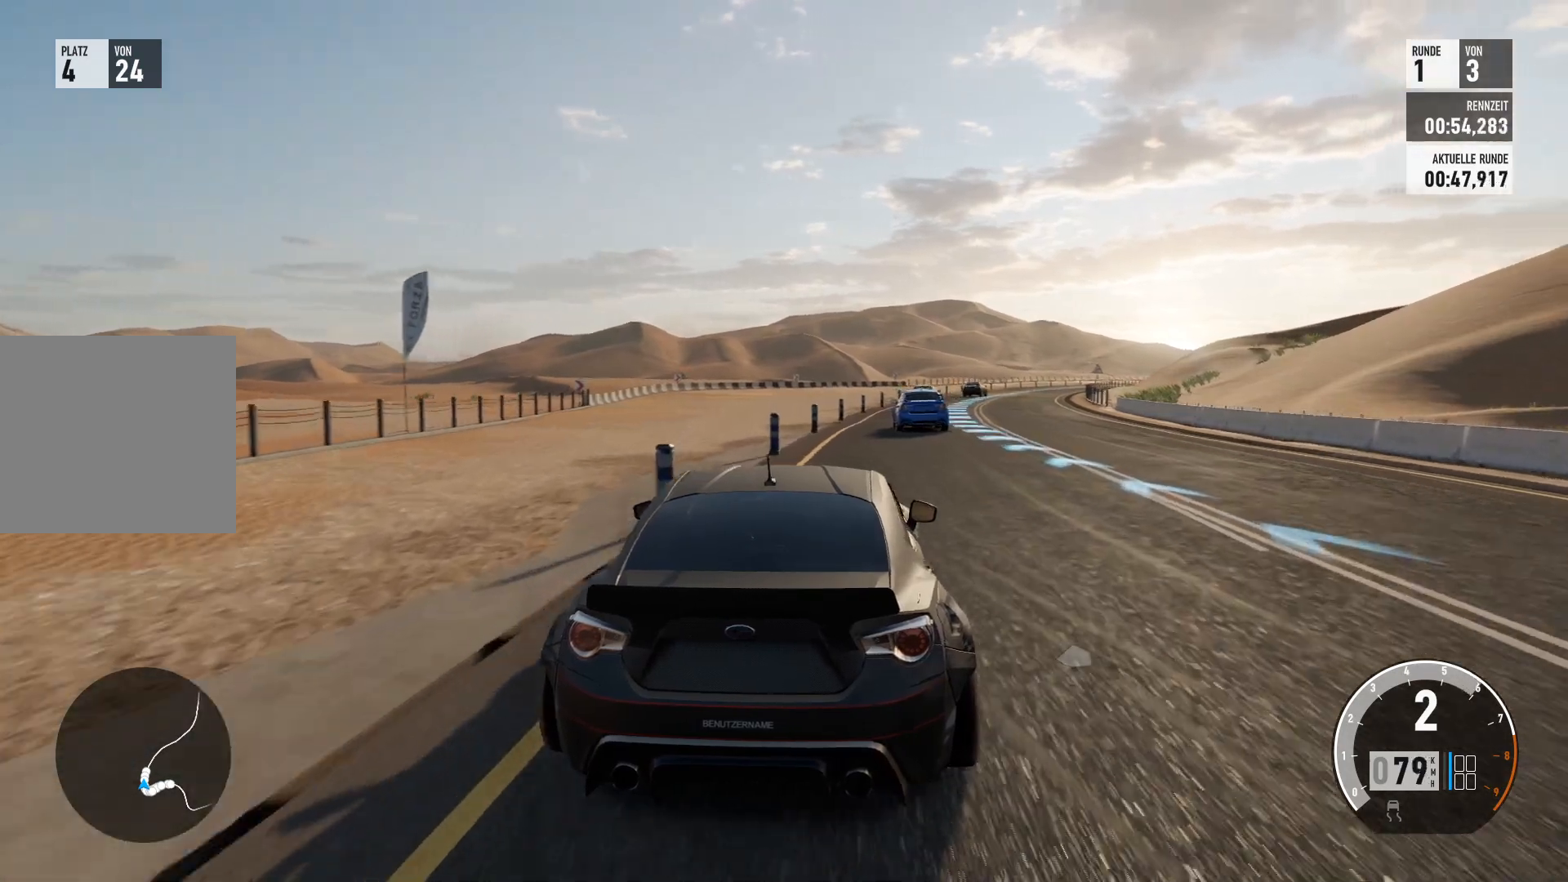
{"buttons": ["R2"], "left_stick": "right", "right_stick": "center", "events": [[150, "left_stick", "center"], [333, "left_stick", "right"]]}
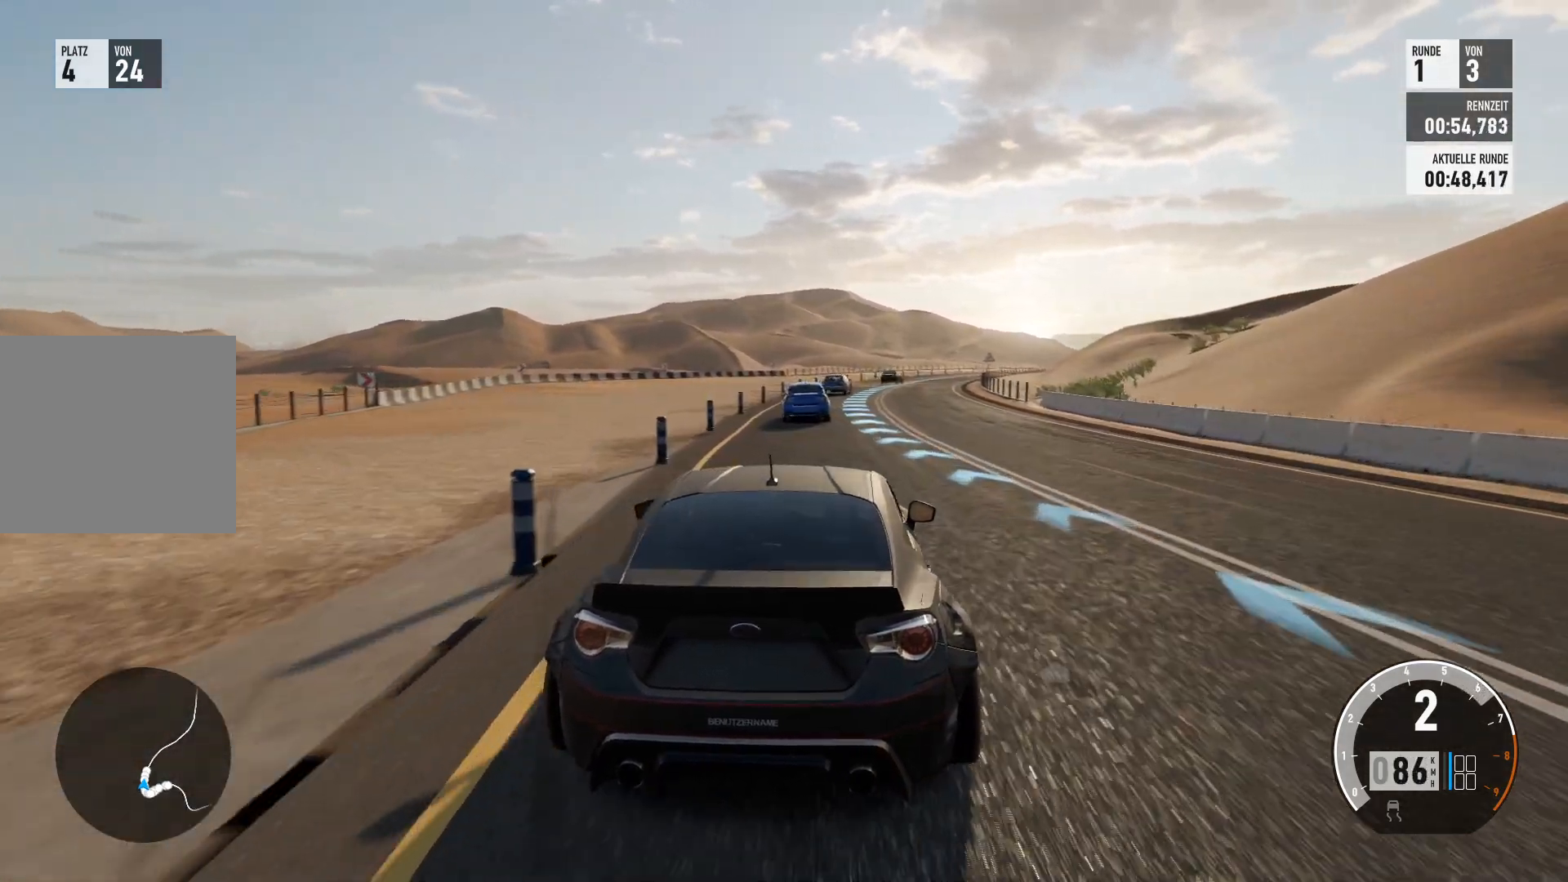
{"buttons": ["R2"], "left_stick": "center", "right_stick": "center", "events": [[33, "left_stick", "center"]]}
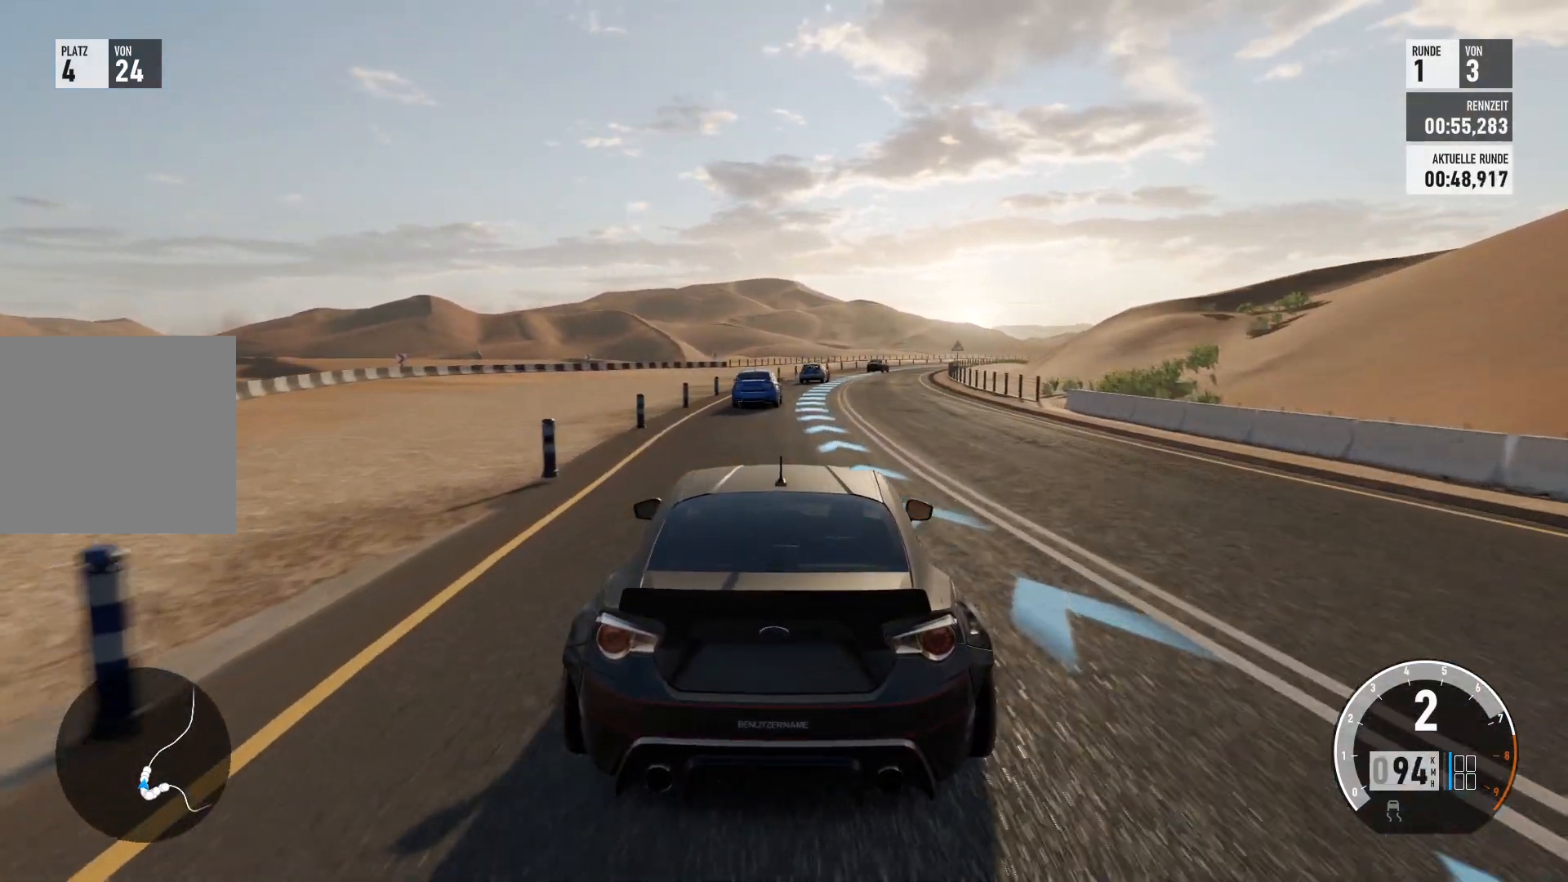
{"buttons": ["R2"], "left_stick": "center", "right_stick": "center", "events": []}
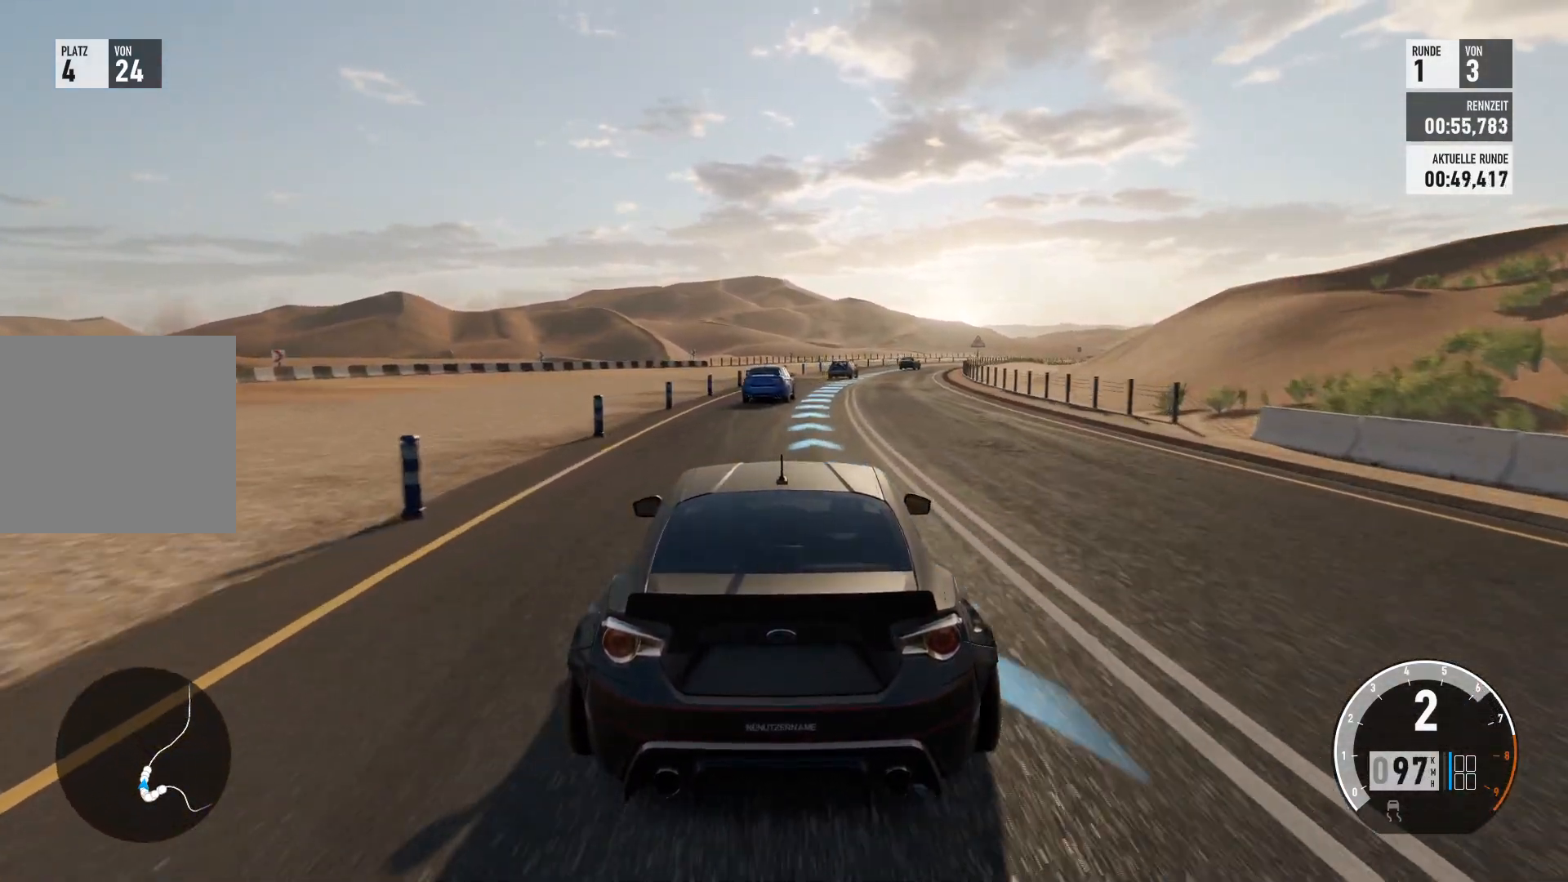
{"buttons": ["R2"], "left_stick": "center", "right_stick": "center", "events": []}
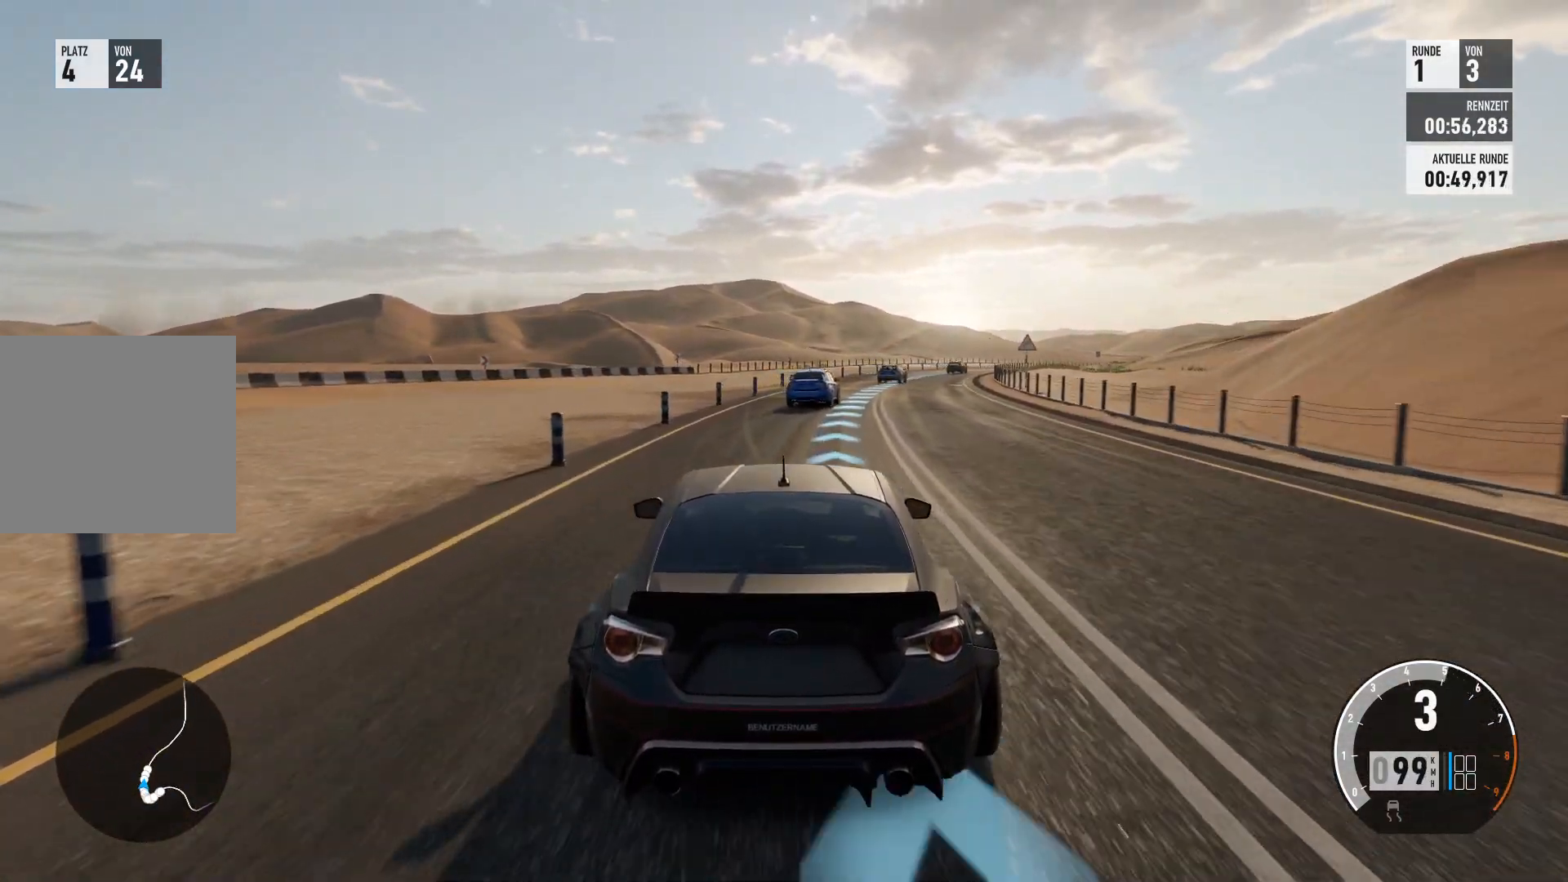
{"buttons": ["R2"], "left_stick": "right", "right_stick": "center", "events": [[417, "left_stick", "right"]]}
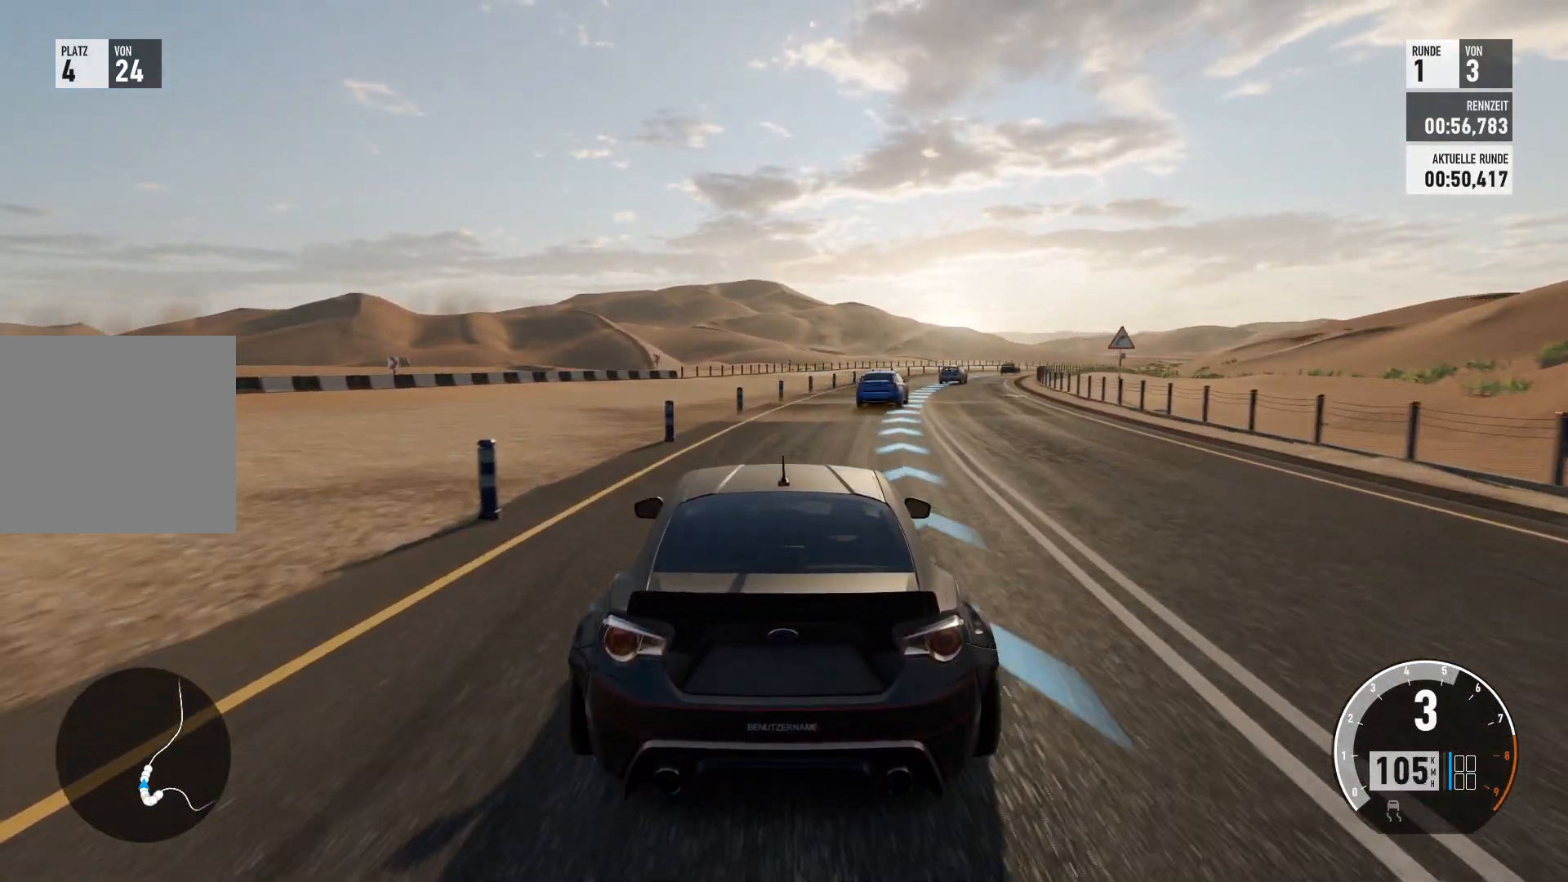
{"buttons": ["R2"], "left_stick": "center", "right_stick": "center", "events": [[367, "left_stick", "center"]]}
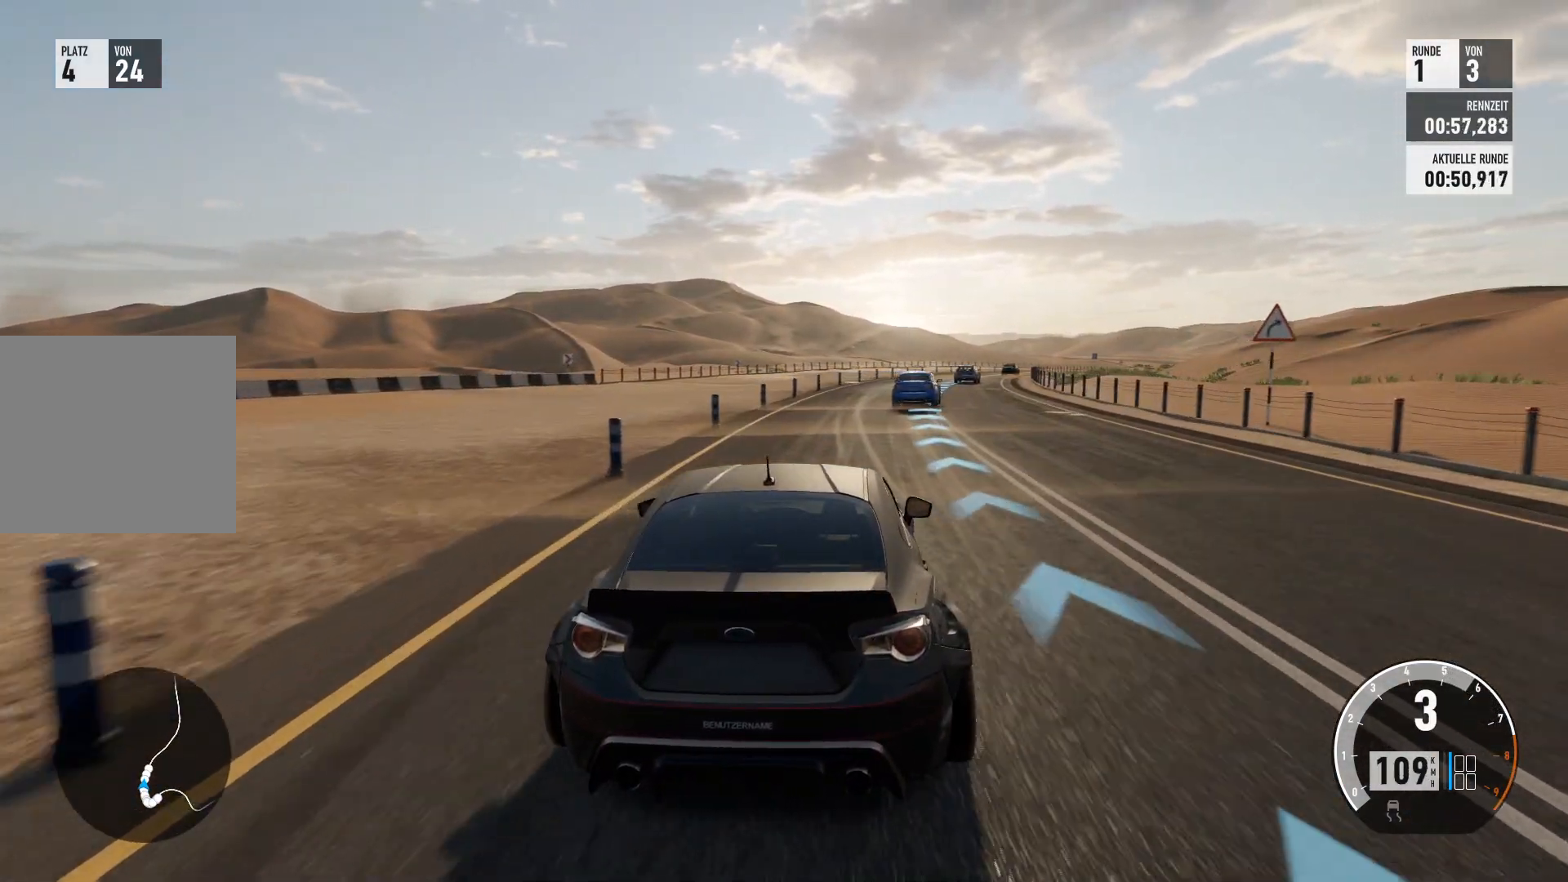
{"buttons": ["R2"], "left_stick": "right", "right_stick": "center", "events": [[33, "left_stick", "right"], [350, "left_stick", "center"], [500, "left_stick", "right"]]}
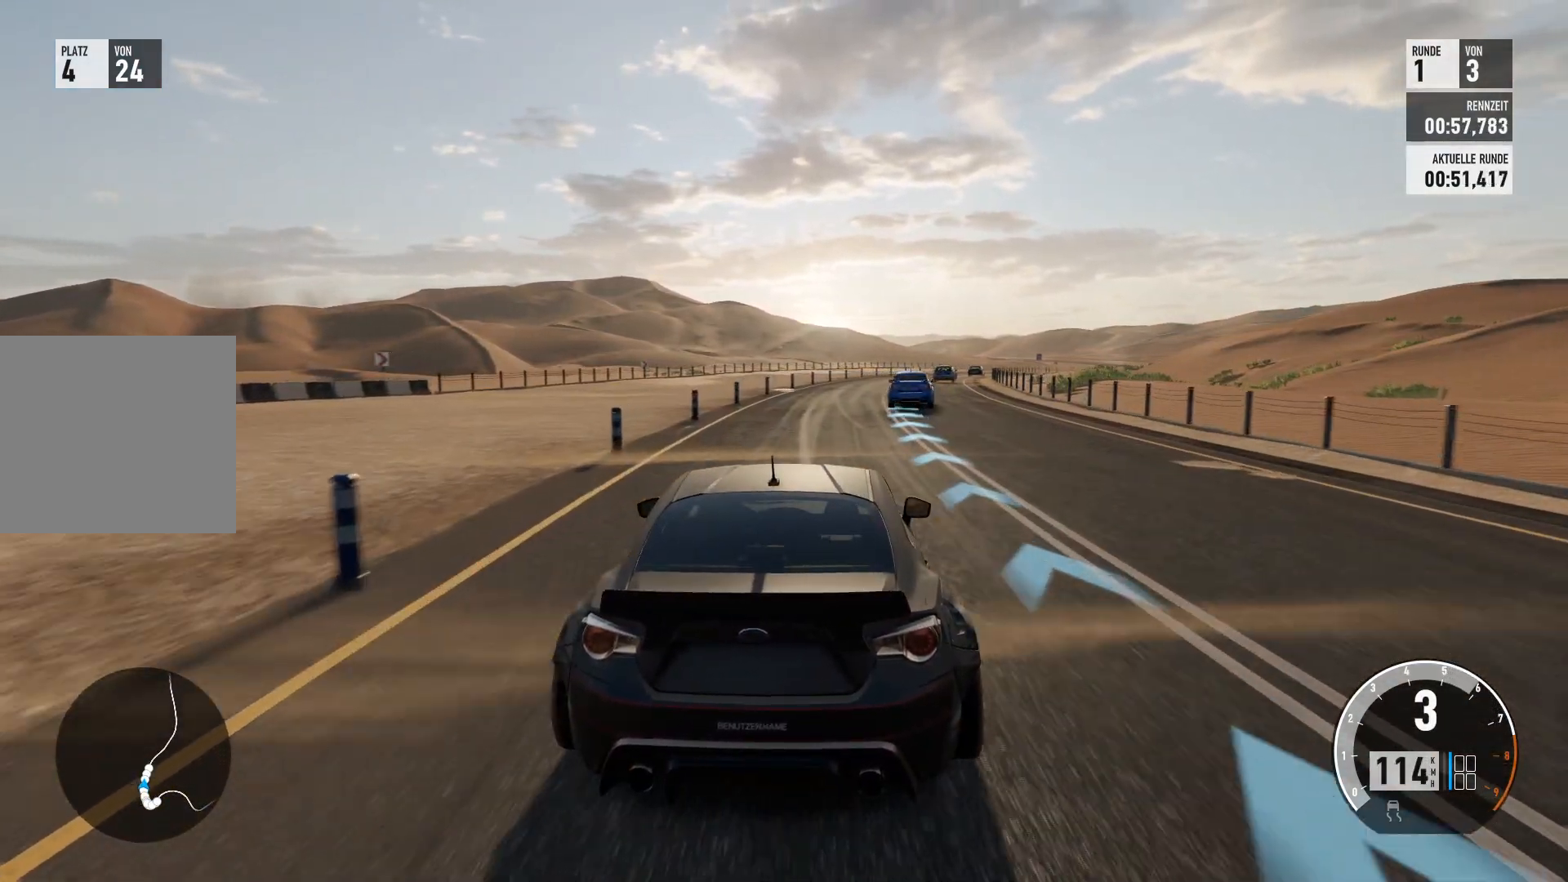
{"buttons": ["R2"], "left_stick": "center", "right_stick": "center", "events": [[434, "left_stick", "center"]]}
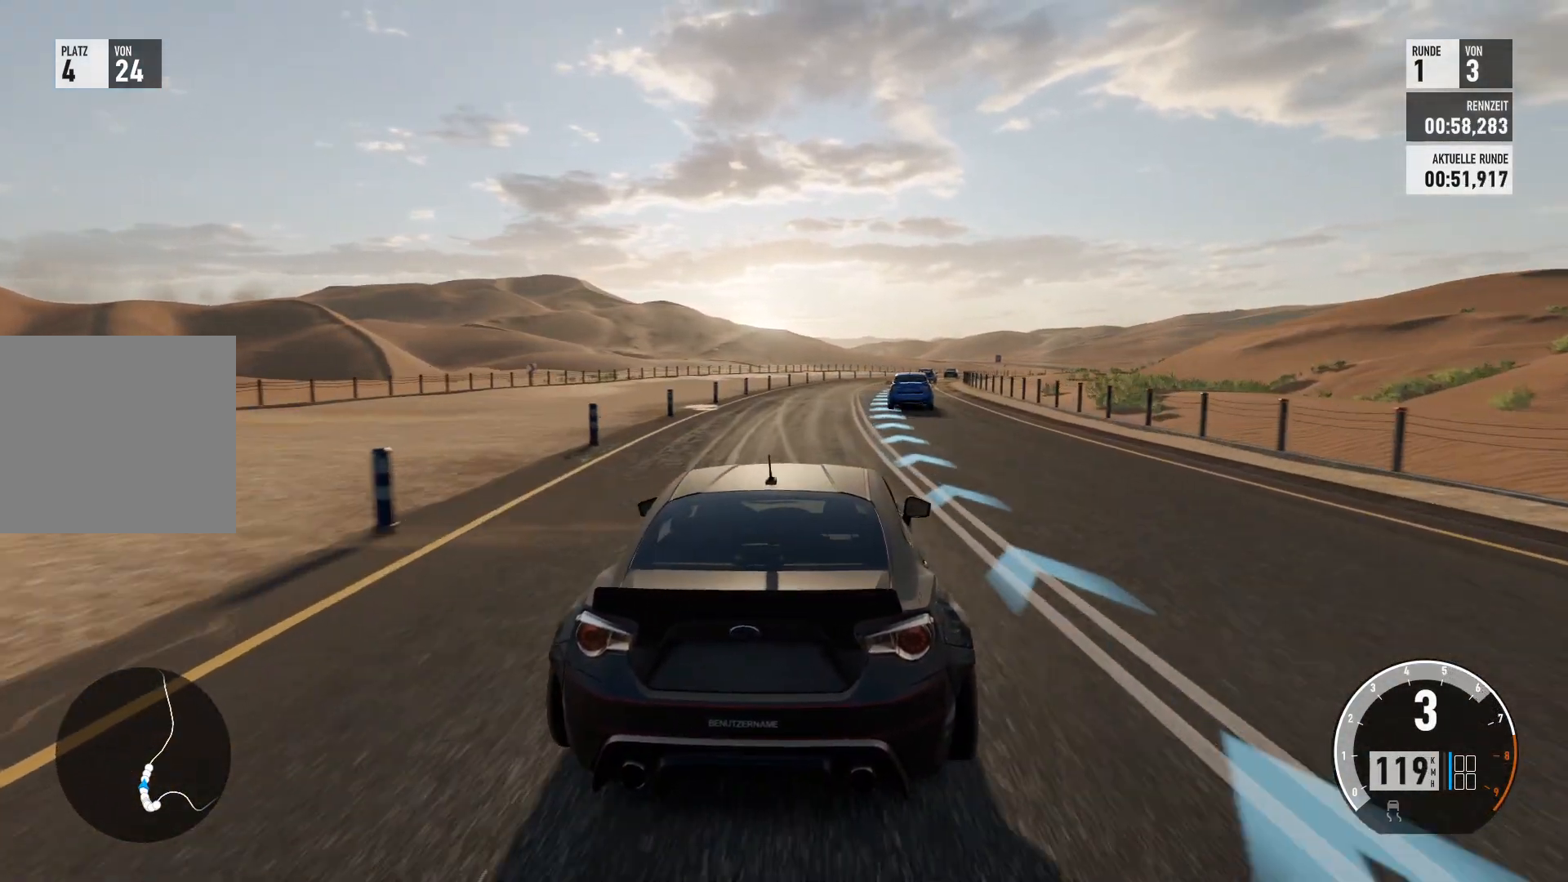
{"buttons": ["R2"], "left_stick": "center", "right_stick": "center", "events": [[83, "left_stick", "right"], [267, "left_stick", "center"]]}
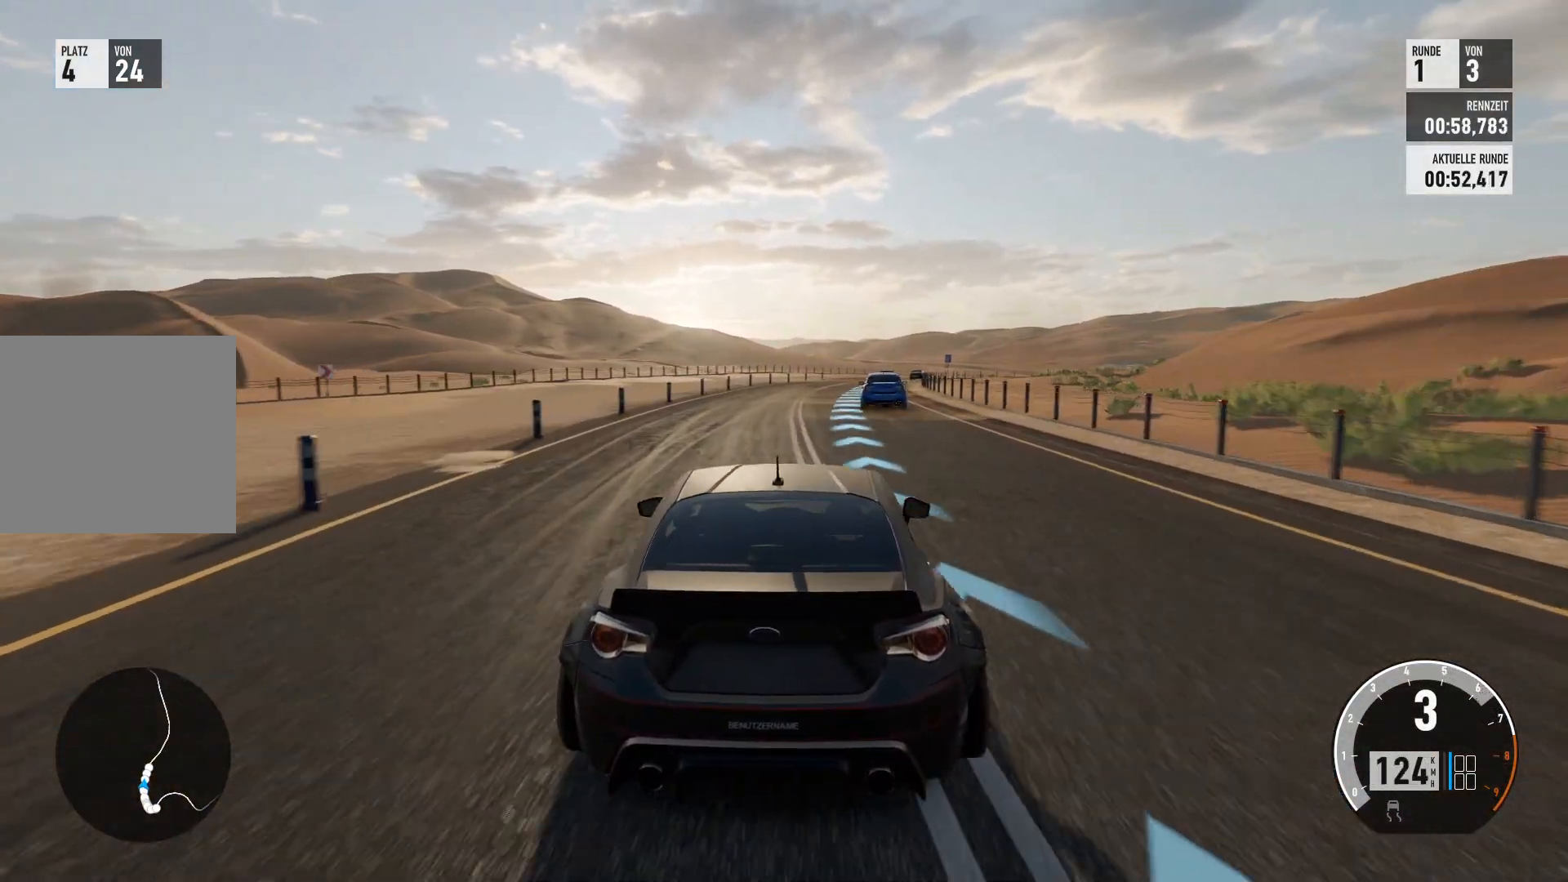
{"buttons": ["R2"], "left_stick": "right", "right_stick": "center", "events": [[384, "left_stick", "right"]]}
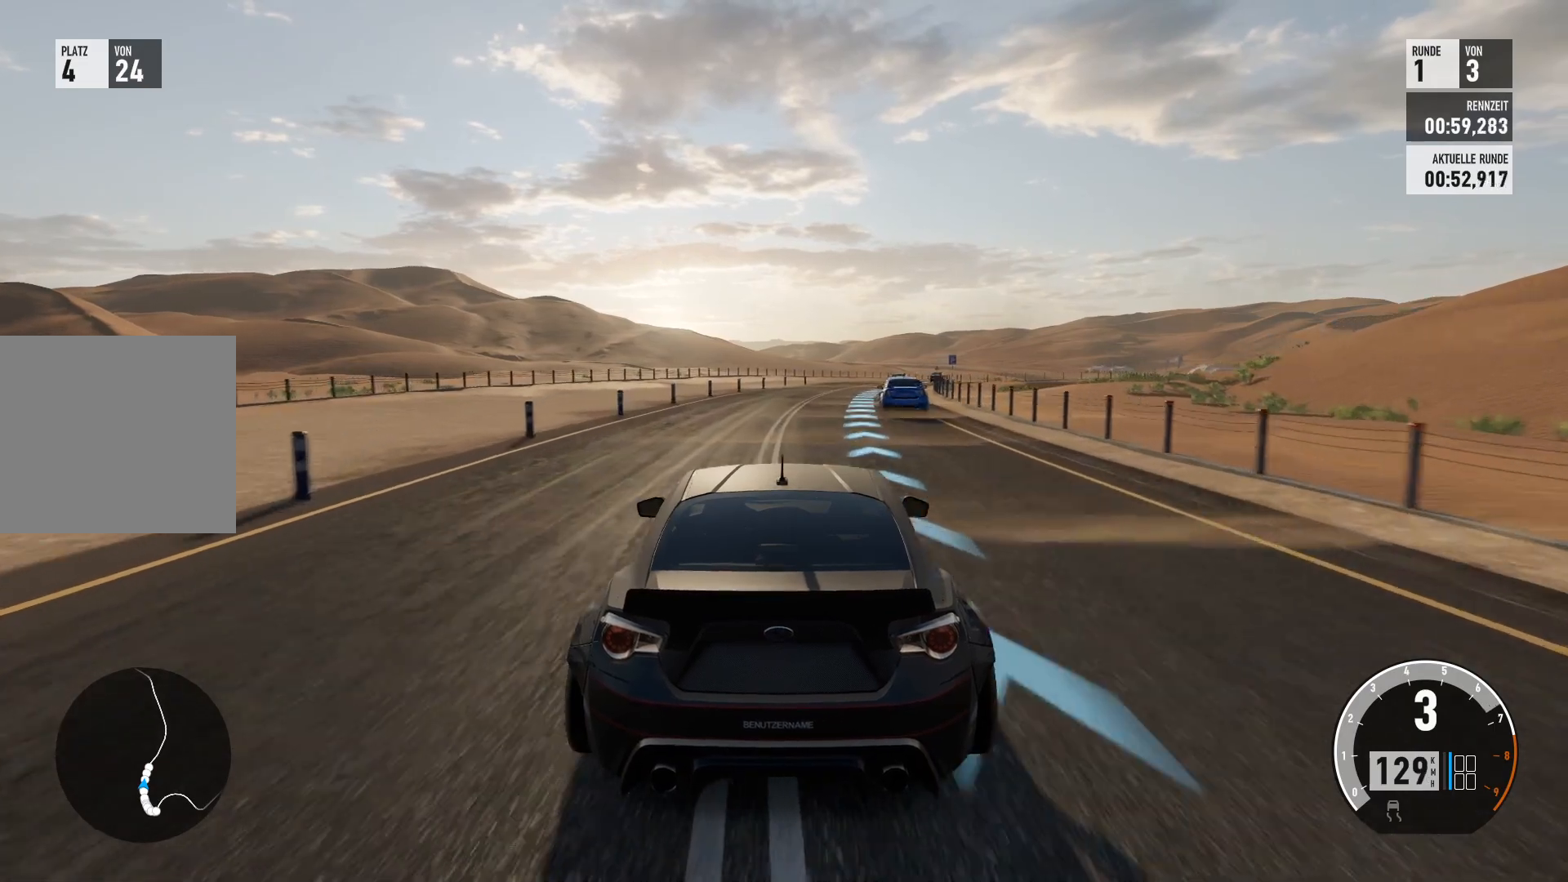
{"buttons": ["R2"], "left_stick": "center", "right_stick": "center", "events": [[300, "left_stick", "center"]]}
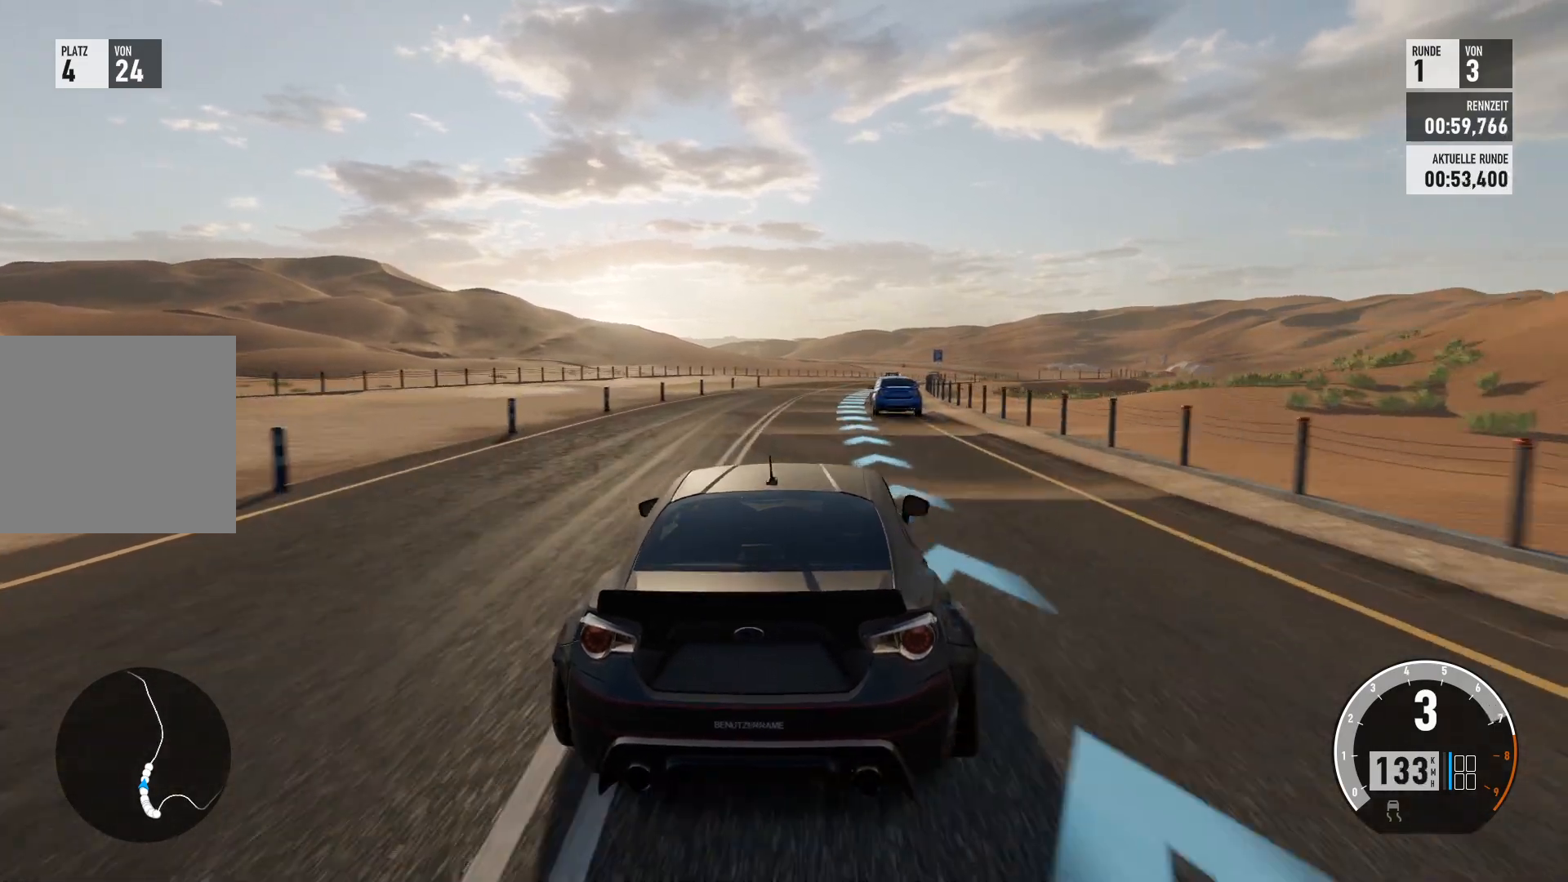
{"buttons": ["R2"], "left_stick": "right", "right_stick": "center", "events": [[451, "left_stick", "right"]]}
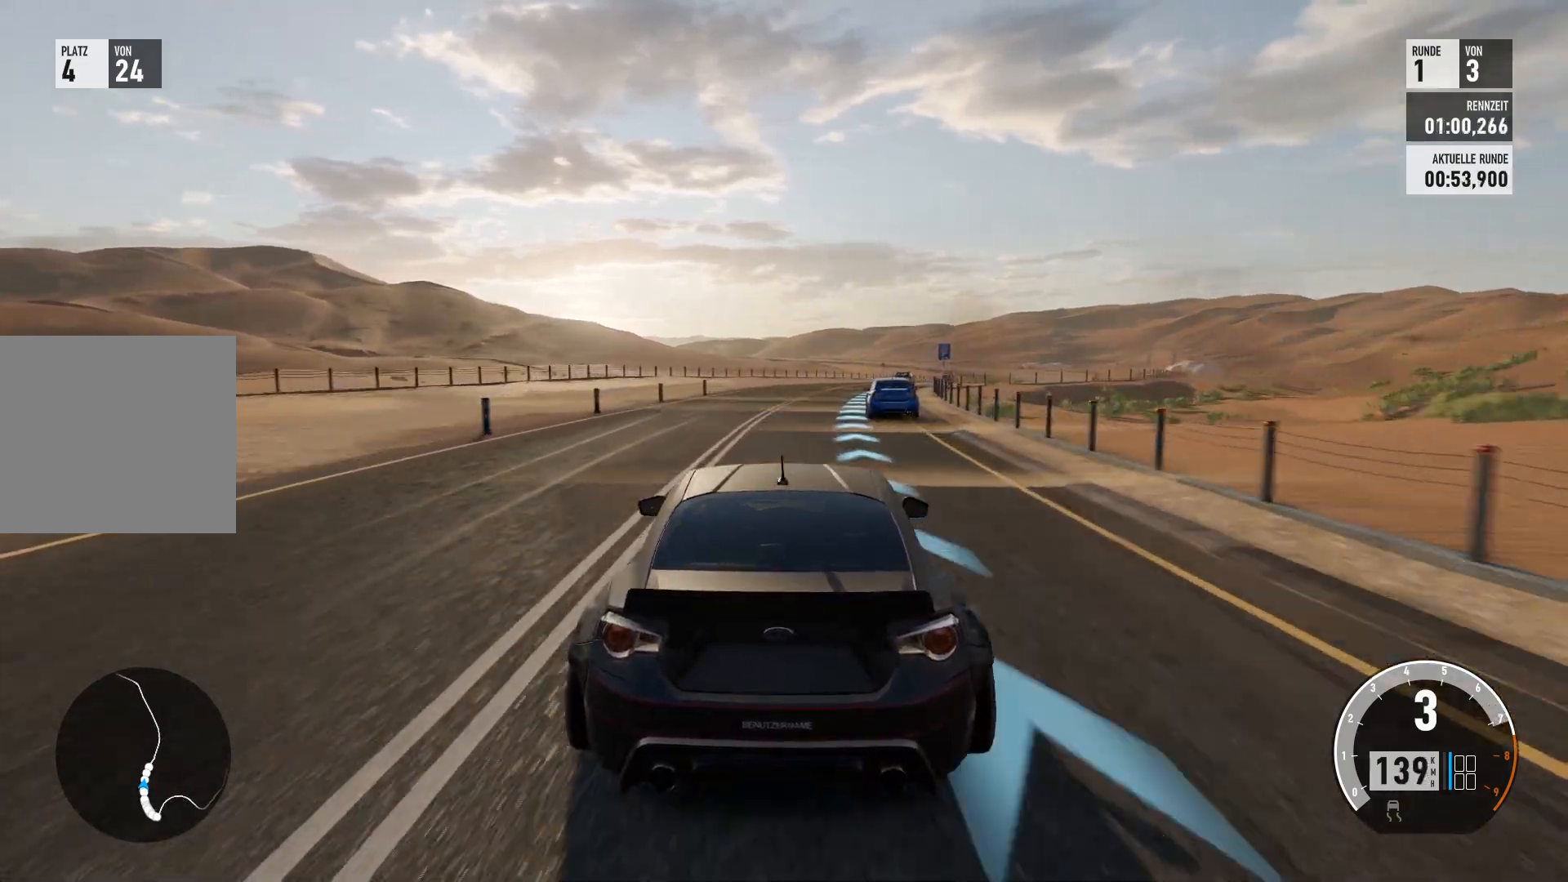
{"buttons": ["R2"], "left_stick": "right", "right_stick": "center", "events": [[217, "left_stick", "center"], [400, "left_stick", "right"]]}
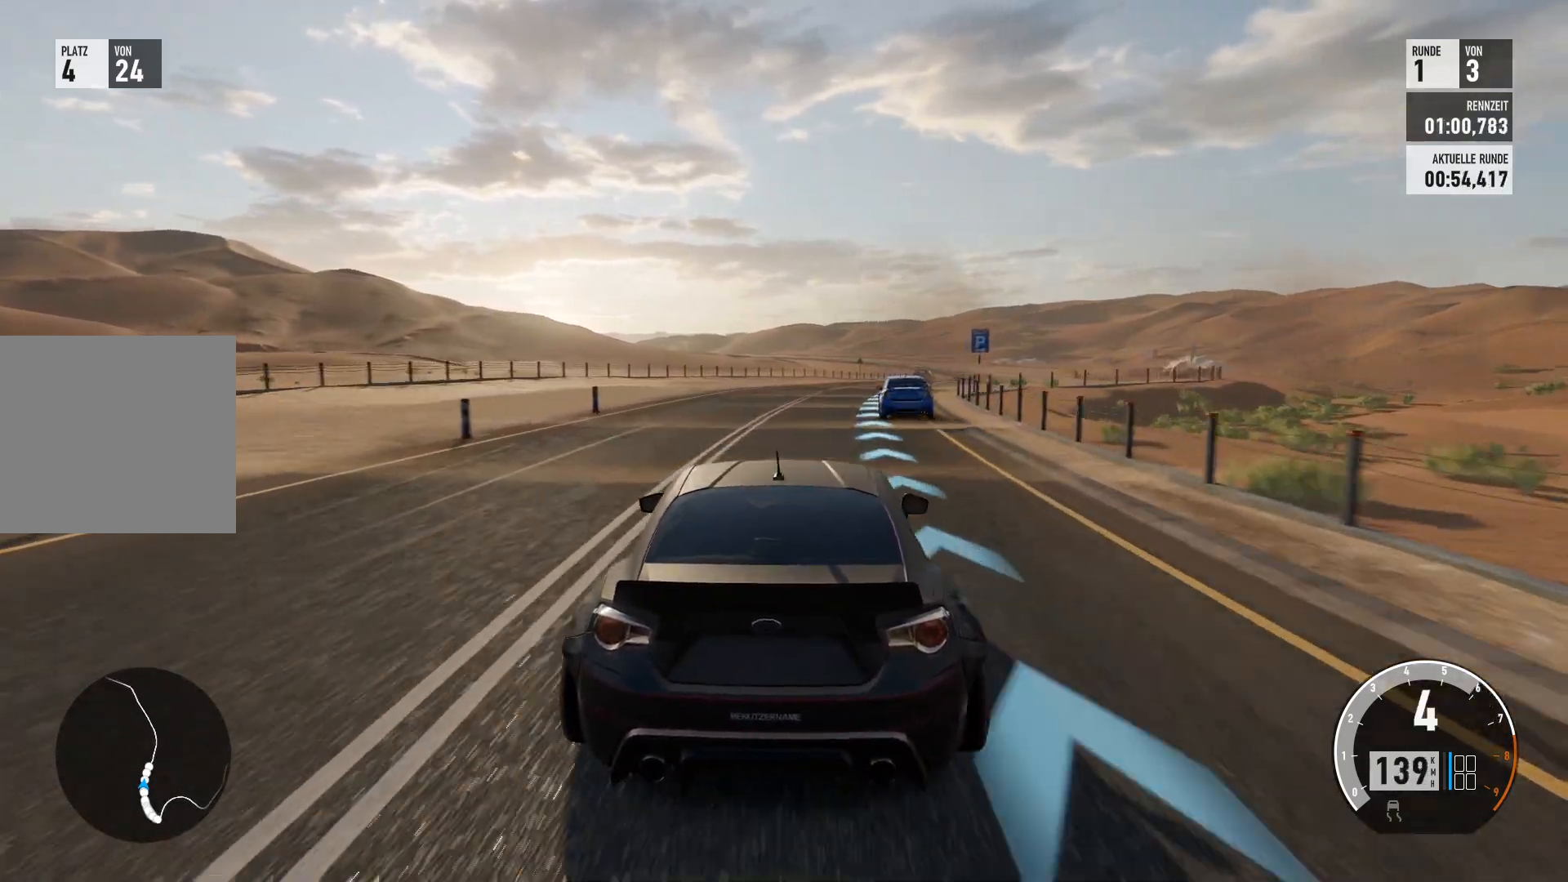
{"buttons": ["R2"], "left_stick": "right", "right_stick": "center", "events": [[284, "left_stick", "center"], [334, "left_stick", "right"]]}
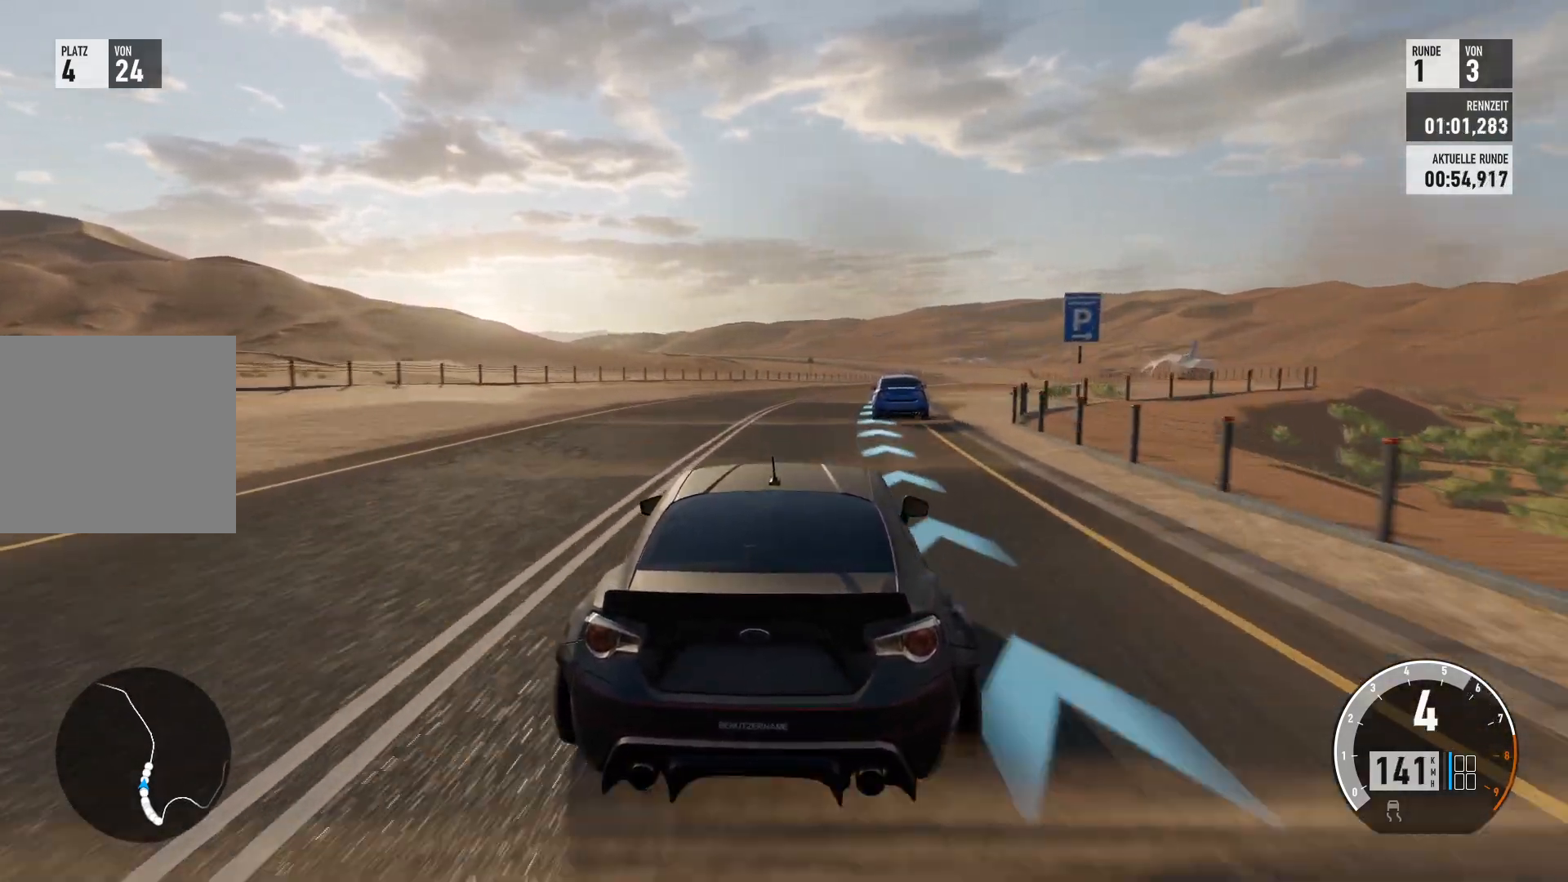
{"buttons": ["R2"], "left_stick": "right", "right_stick": "center", "events": [[217, "left_stick", "center"], [467, "left_stick", "right"]]}
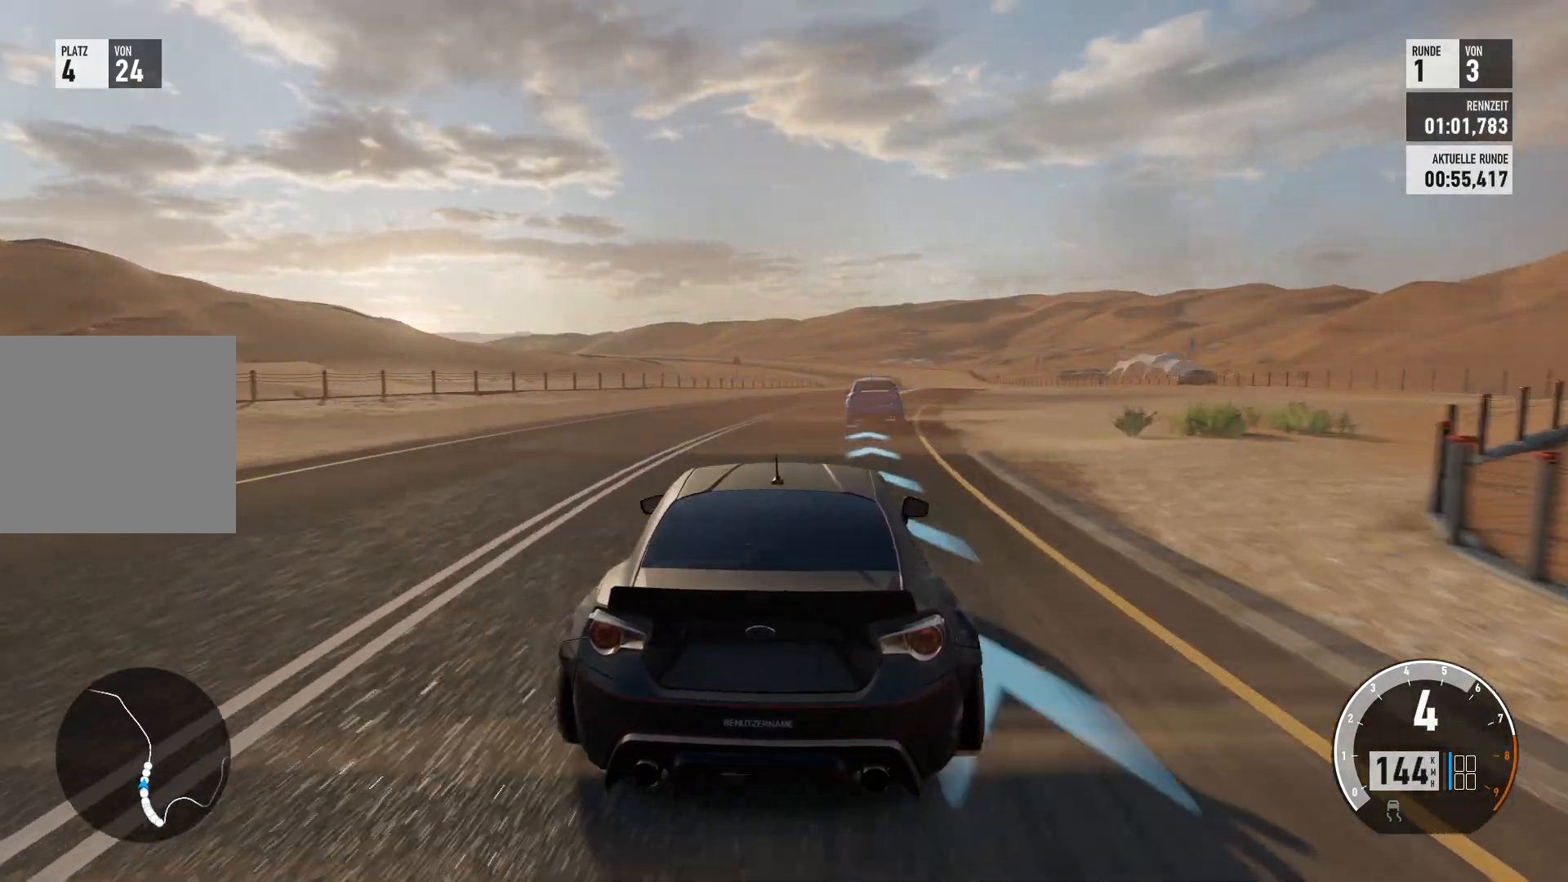
{"buttons": ["R2"], "left_stick": "right", "right_stick": "center", "events": [[251, "left_stick", "center"], [334, "left_stick", "right"]]}
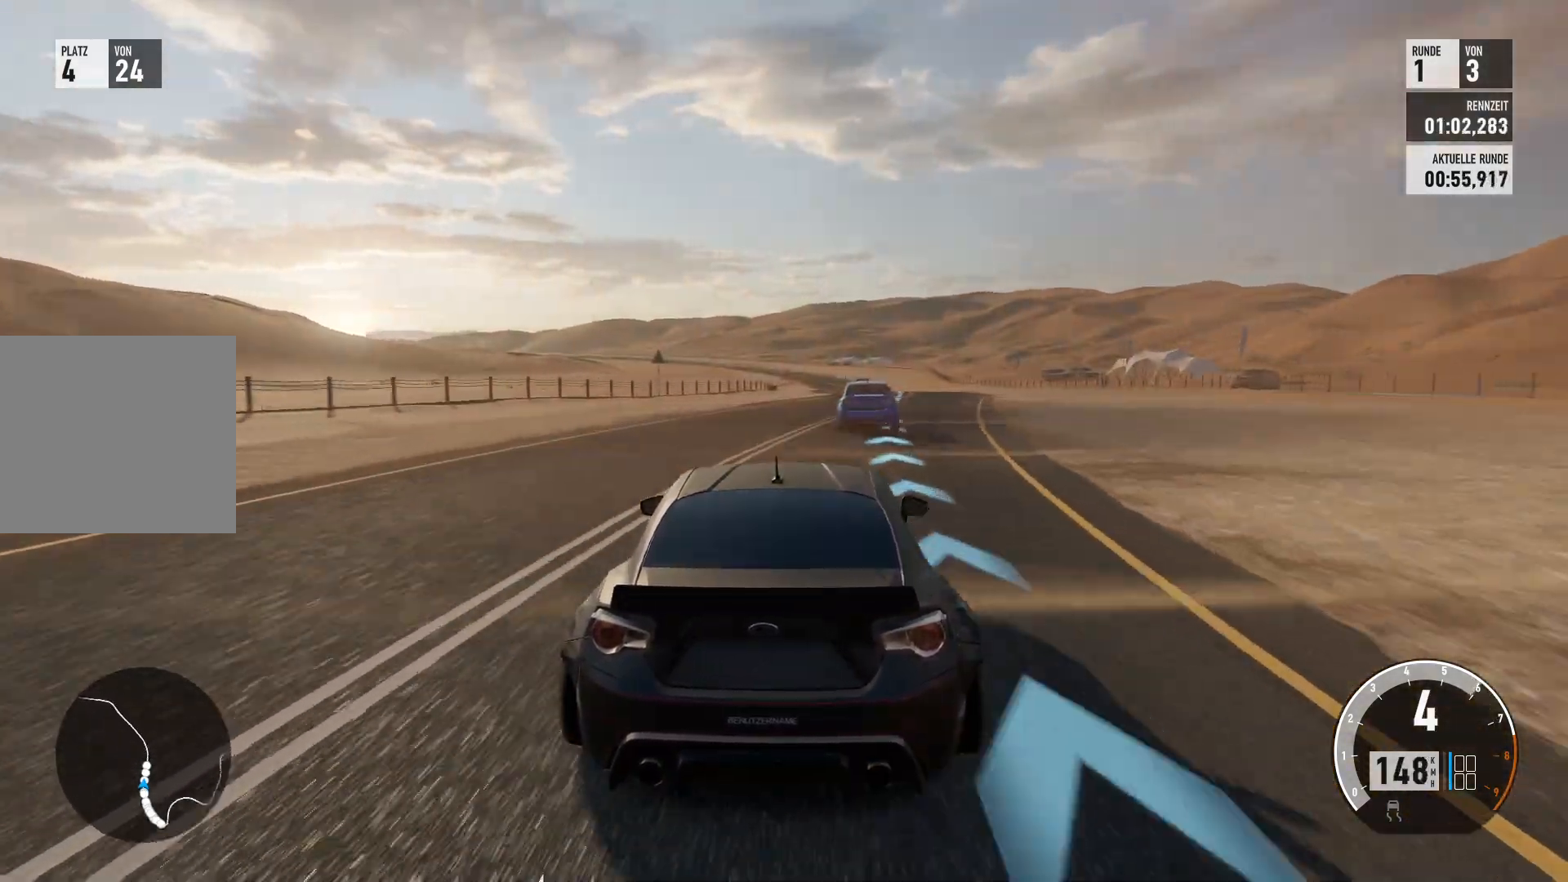
{"buttons": ["R2"], "left_stick": "right", "right_stick": "center", "events": [[67, "left_stick", "center"], [367, "left_stick", "right"]]}
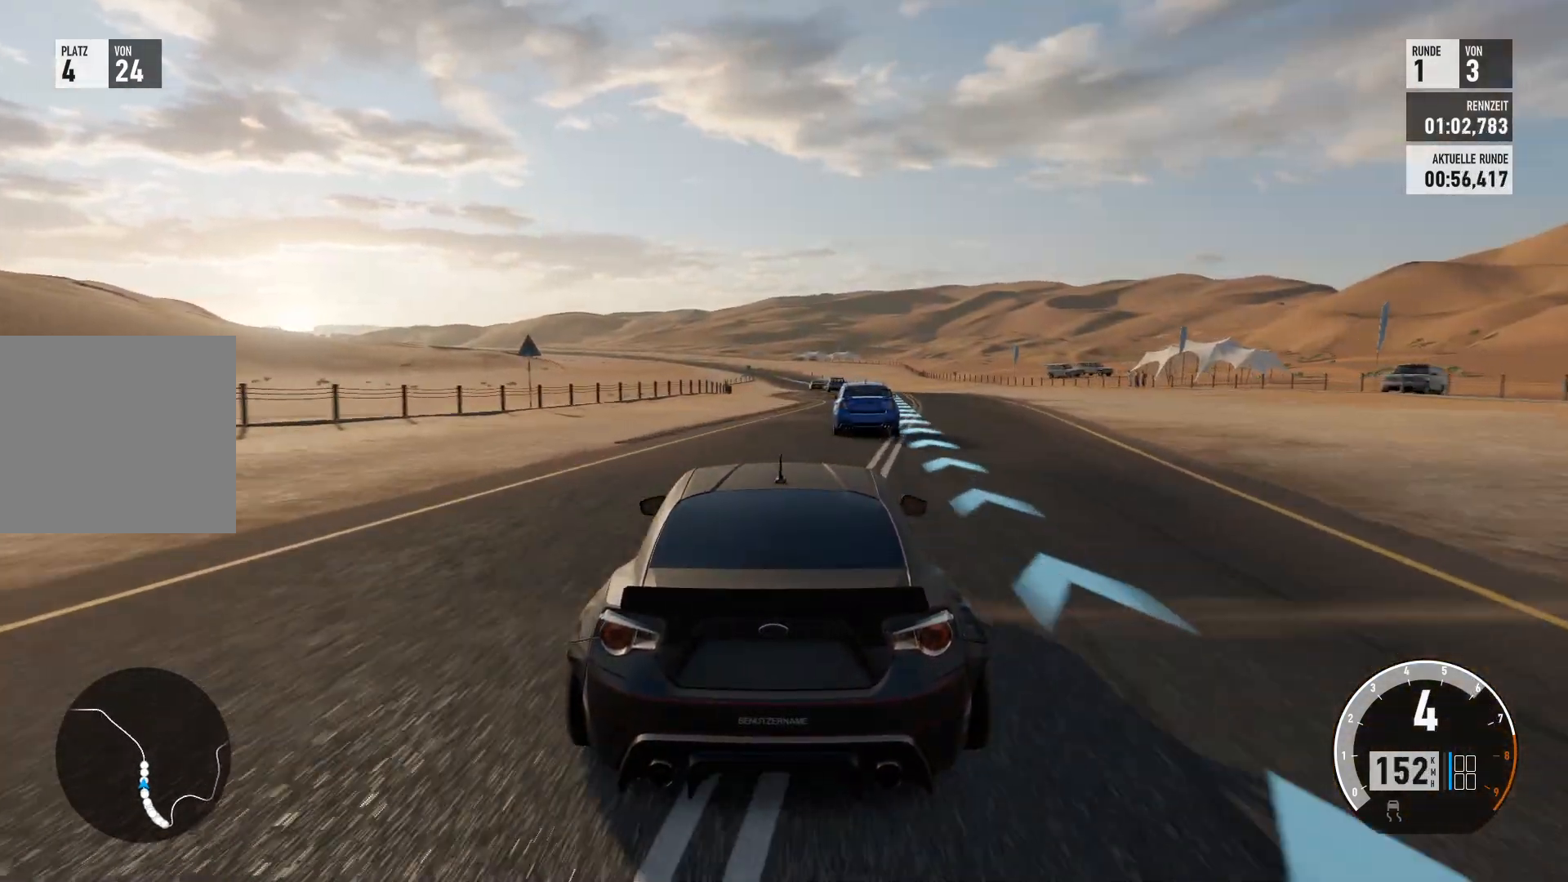
{"buttons": ["R2"], "left_stick": "center", "right_stick": "center", "events": [[134, "left_stick", "center"]]}
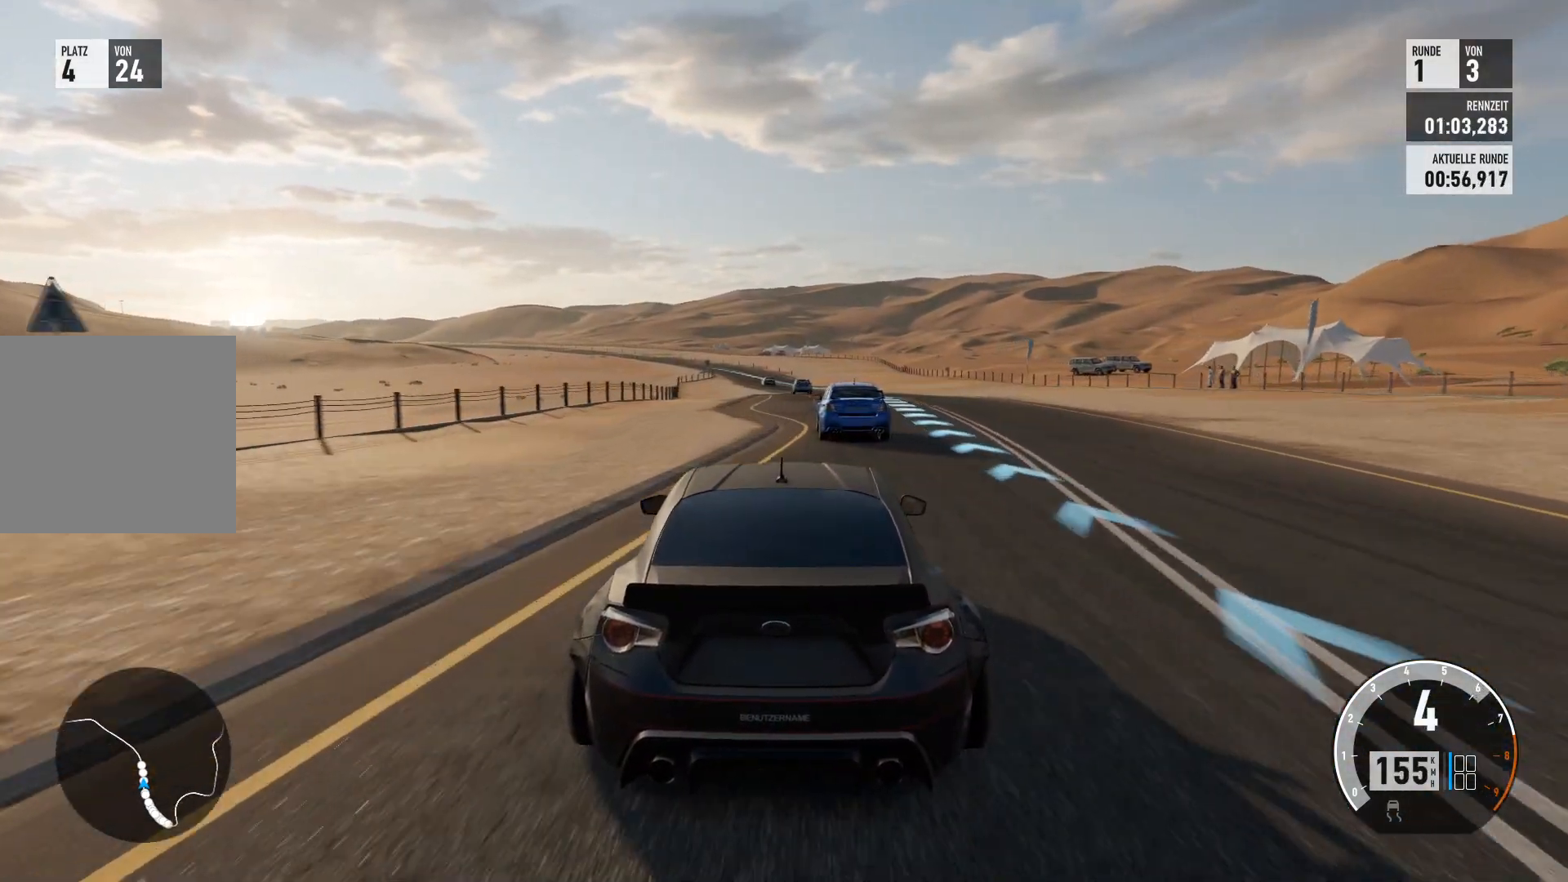
{"buttons": ["R2"], "left_stick": "center", "right_stick": "center", "events": []}
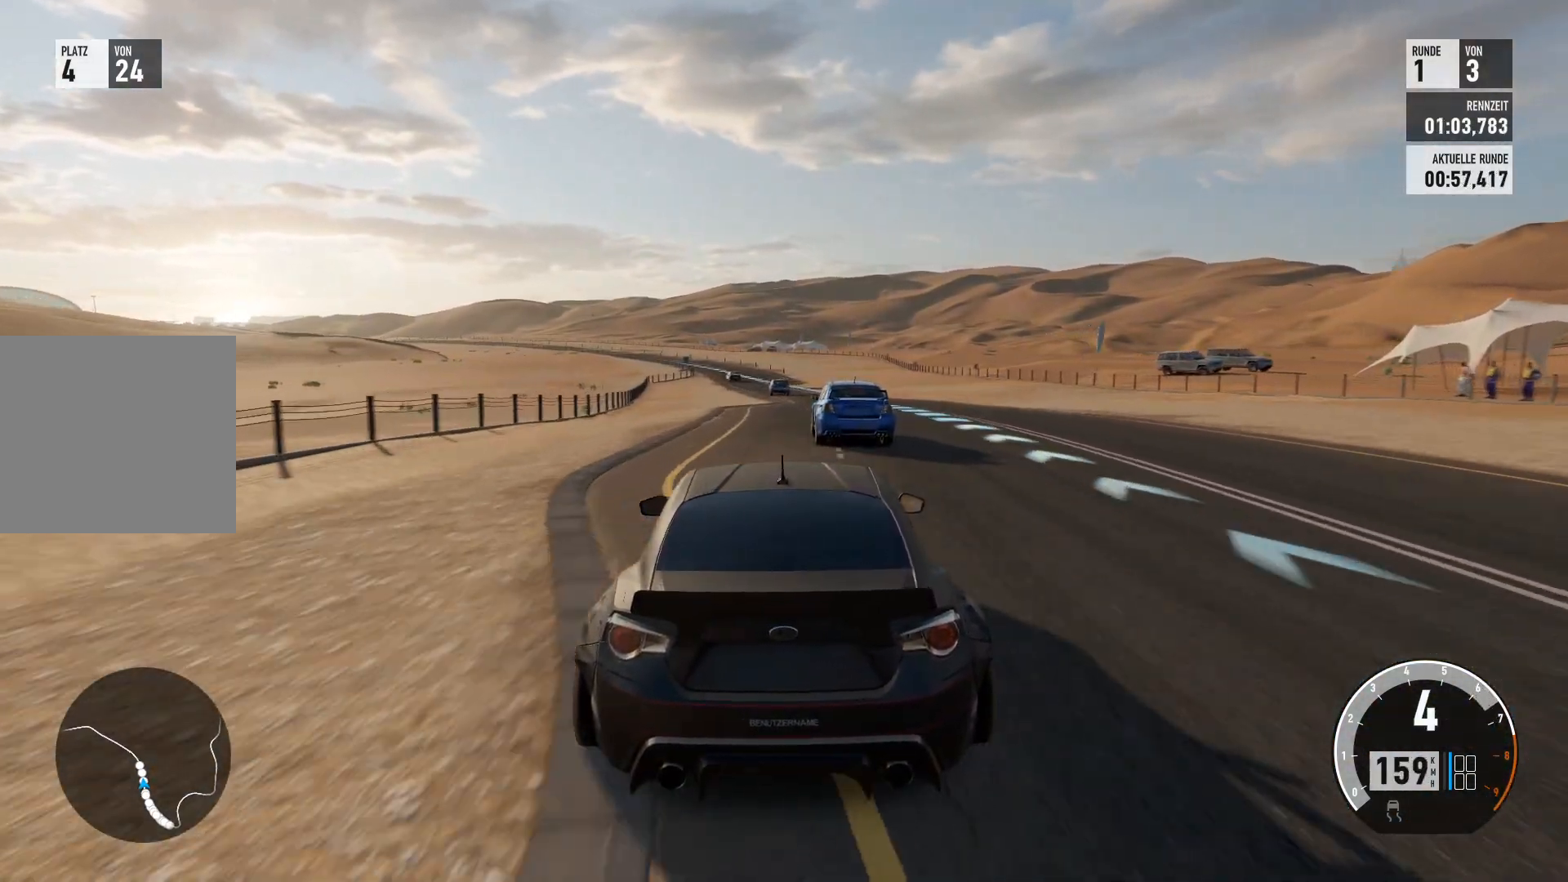
{"buttons": ["R2"], "left_stick": "center", "right_stick": "center", "events": [[167, "left_stick", "left"], [401, "left_stick", "center"]]}
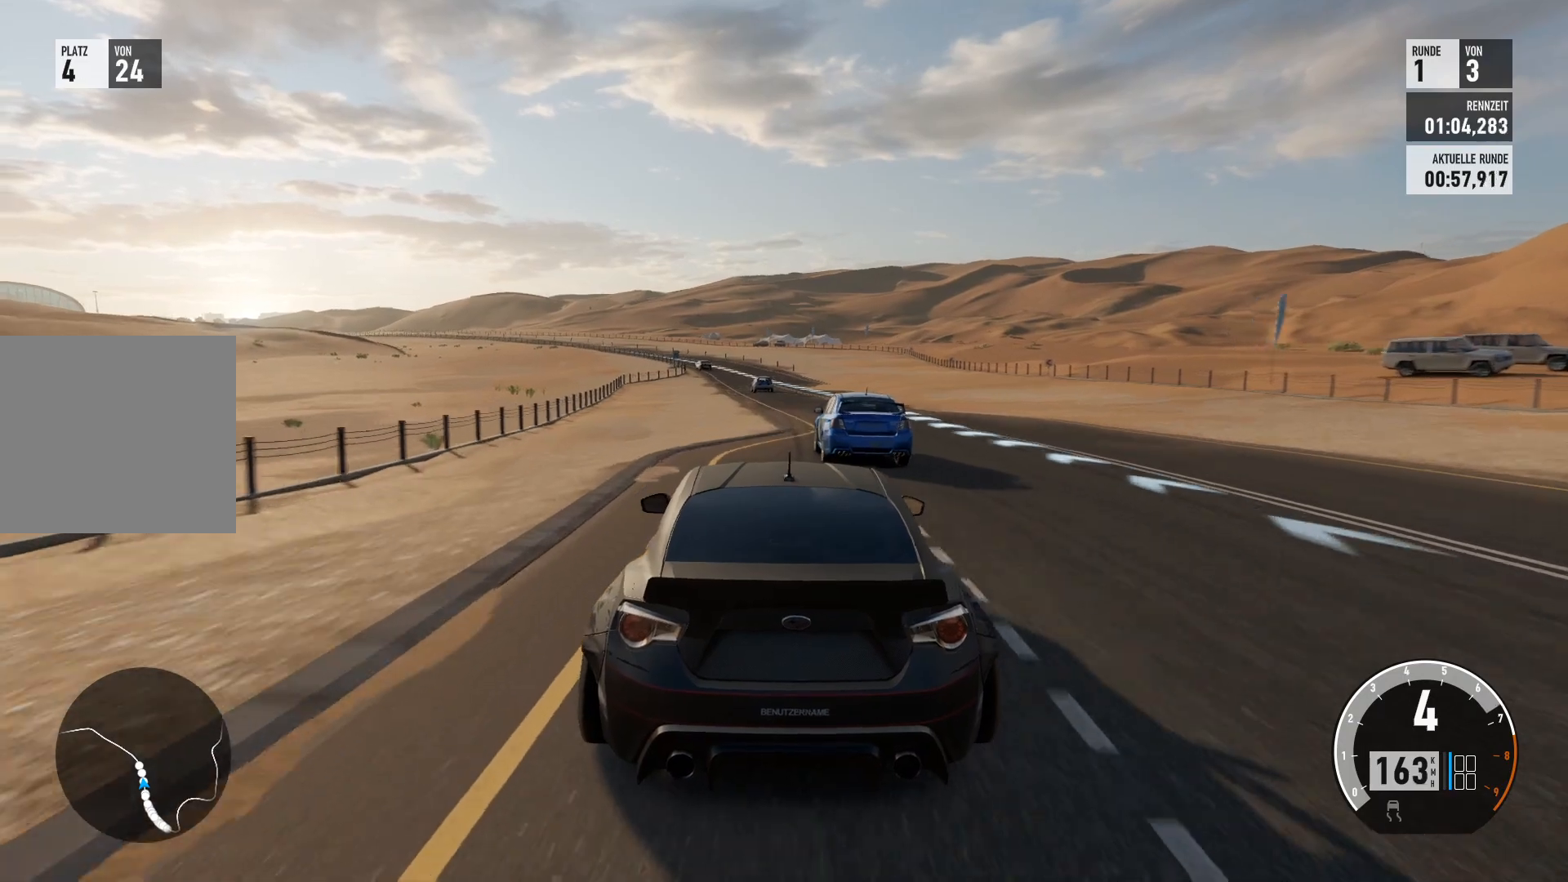
{"buttons": ["R2"], "left_stick": "center", "right_stick": "center", "events": [[167, "left_stick", "left"], [400, "left_stick", "center"]]}
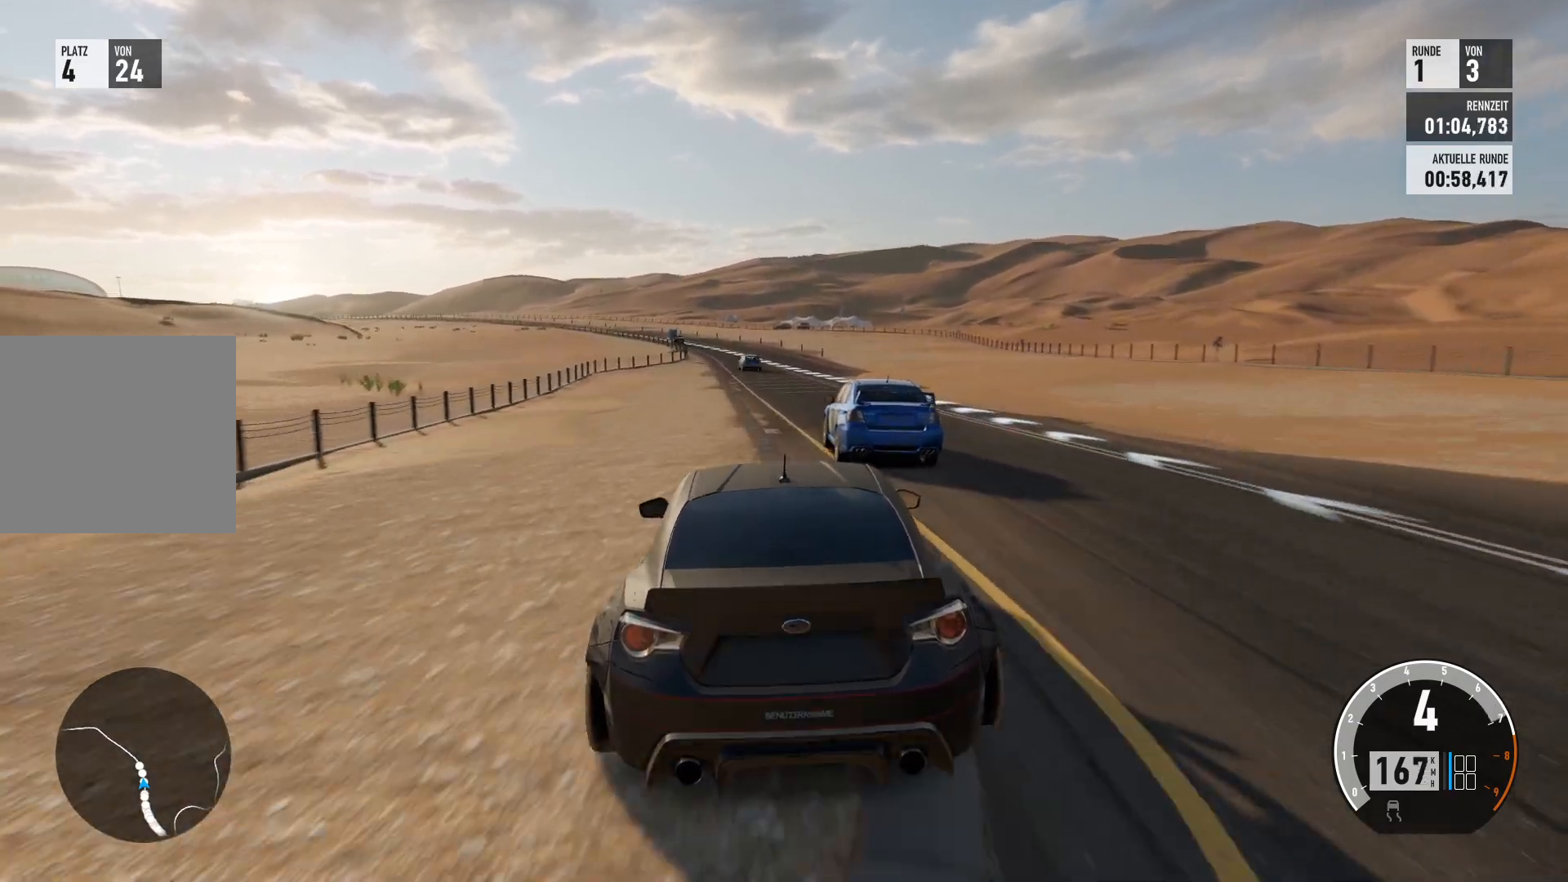
{"buttons": ["R2"], "left_stick": "center", "right_stick": "center", "events": [[134, "left_stick", "left"], [334, "left_stick", "center"]]}